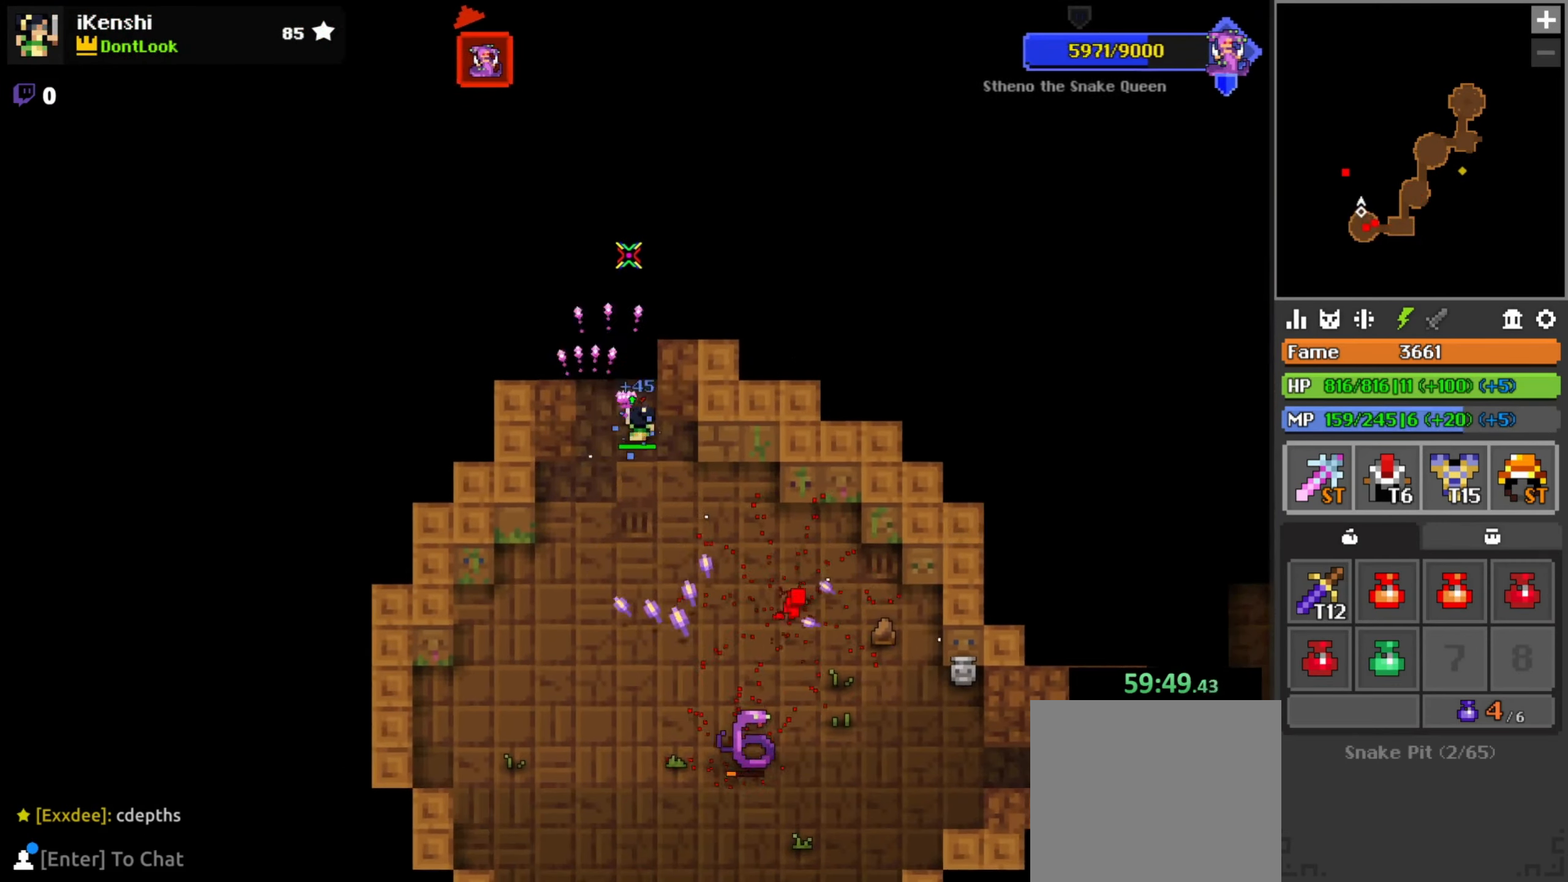
Gameplay with keyboard and mouse; each line is a JSON object with the keys and mouse buttons held at the frame after it. "events" lists presses ("down") and releases ("up") of "a", "c", "d", "e", "f", "q", "r", "s", "space", "w", "x", "z" and "mouse_left" between this image and that frame as [ms after this image, input, new state], when the widget could be followed in between. "mouse_left" = the "left" button of the "mouse" list. No other keys are recorded. Mouse movement is not recorded.
{"keys": ["a", "w"], "mouse": ["left"], "events": [[17, "d", "up"], [83, "a", "down"], [133, "a", "up"], [333, "d", "down"], [383, "d", "up"], [450, "a", "down"]]}
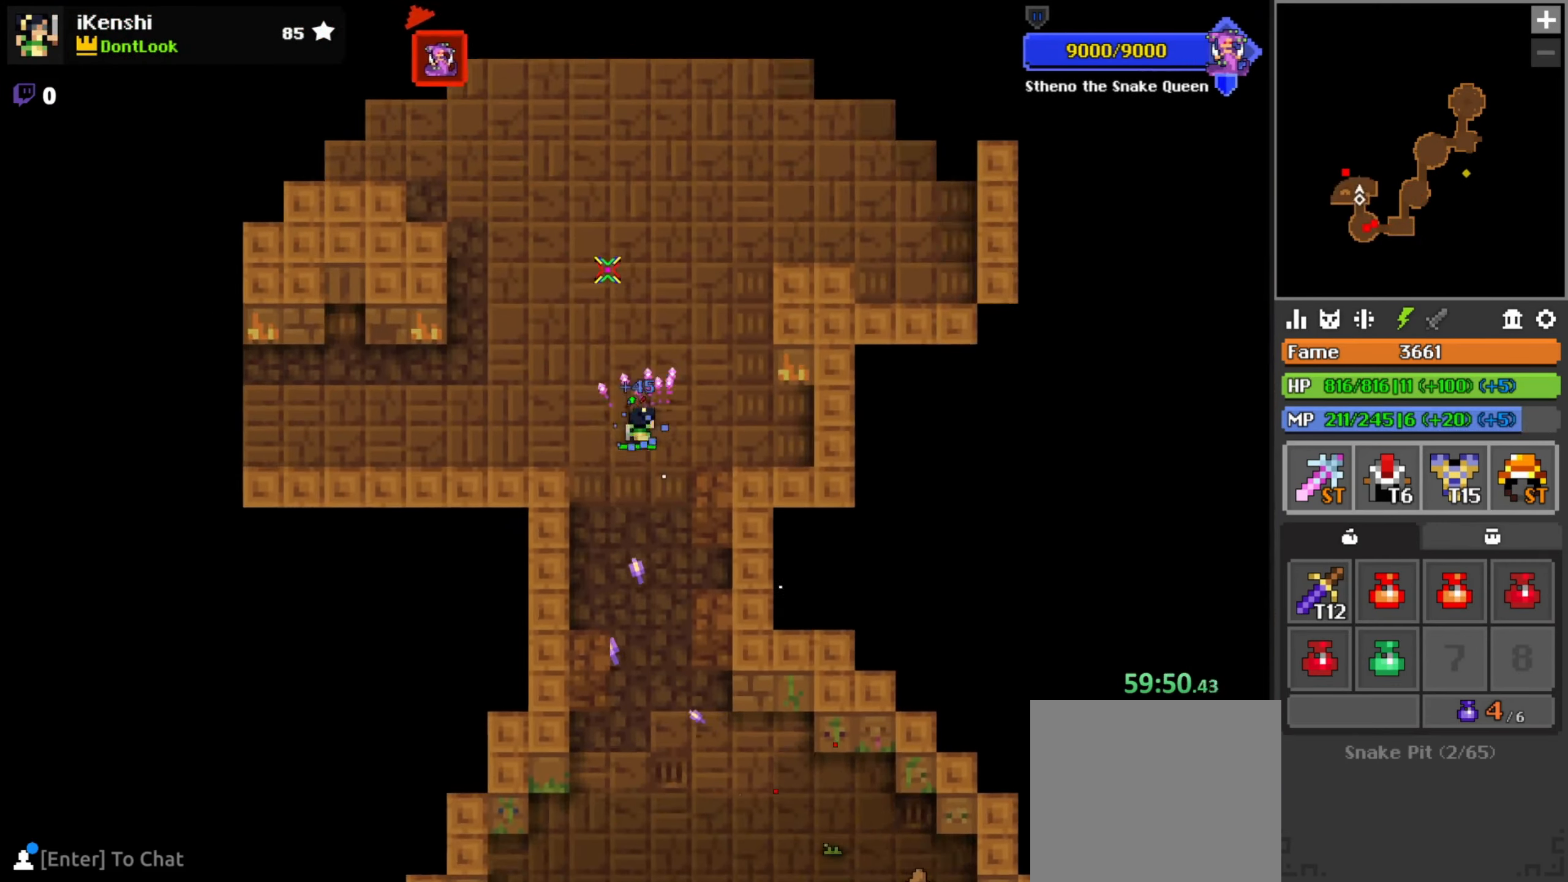
{"keys": ["a", "w"], "mouse": ["left"], "events": [[33, "a", "up"], [167, "a", "down"], [316, "a", "up"], [349, "a", "down"]]}
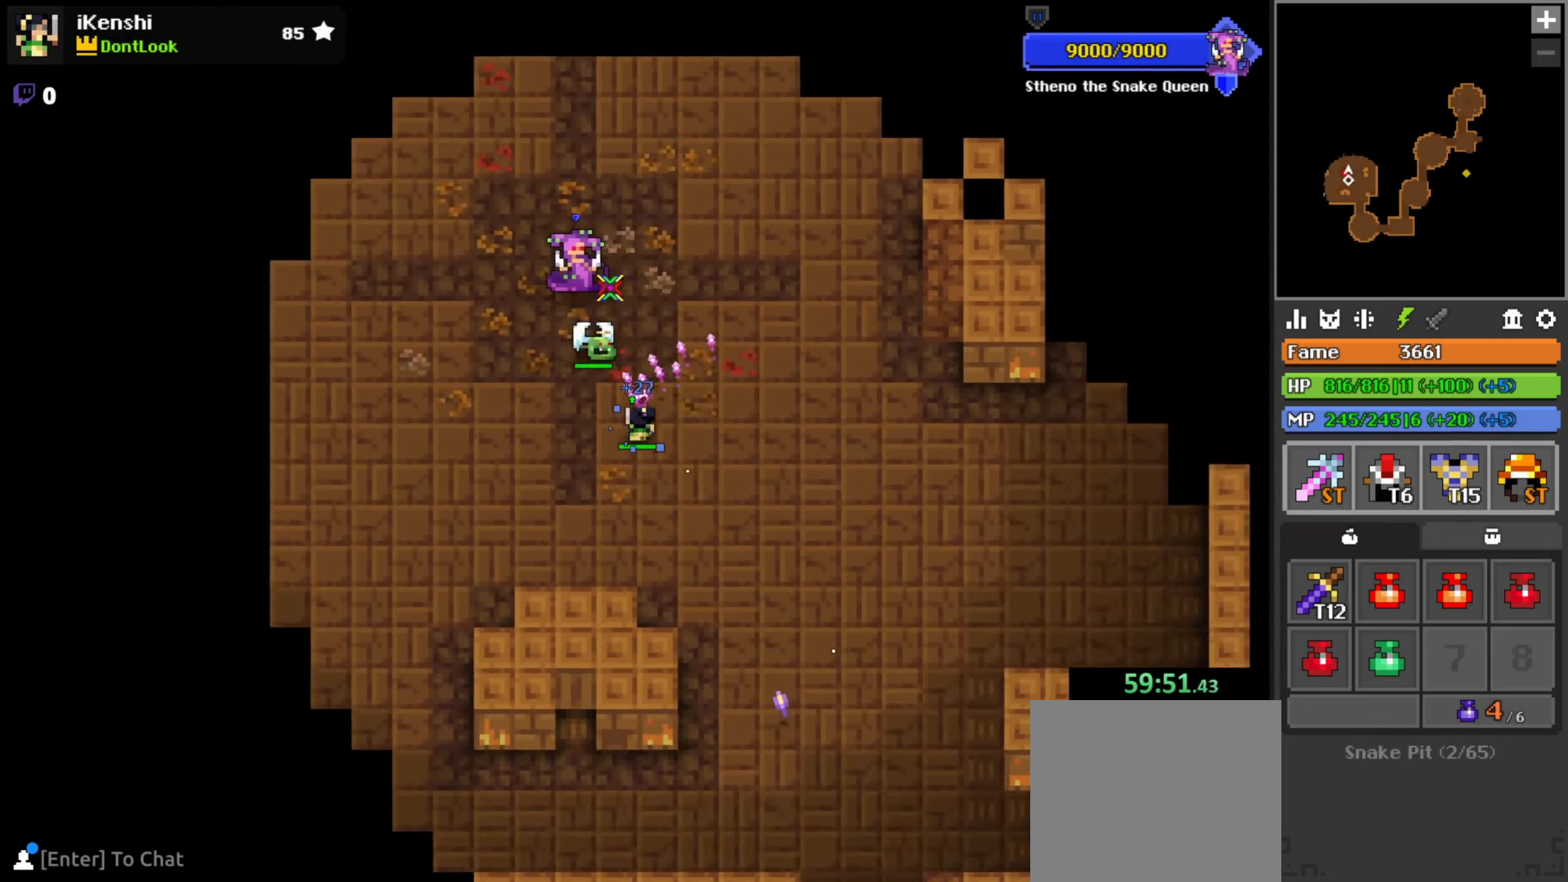
{"keys": [], "mouse": ["left"], "events": [[117, "space", "down"], [167, "space", "up"], [184, "a", "up"], [200, "w", "up"]]}
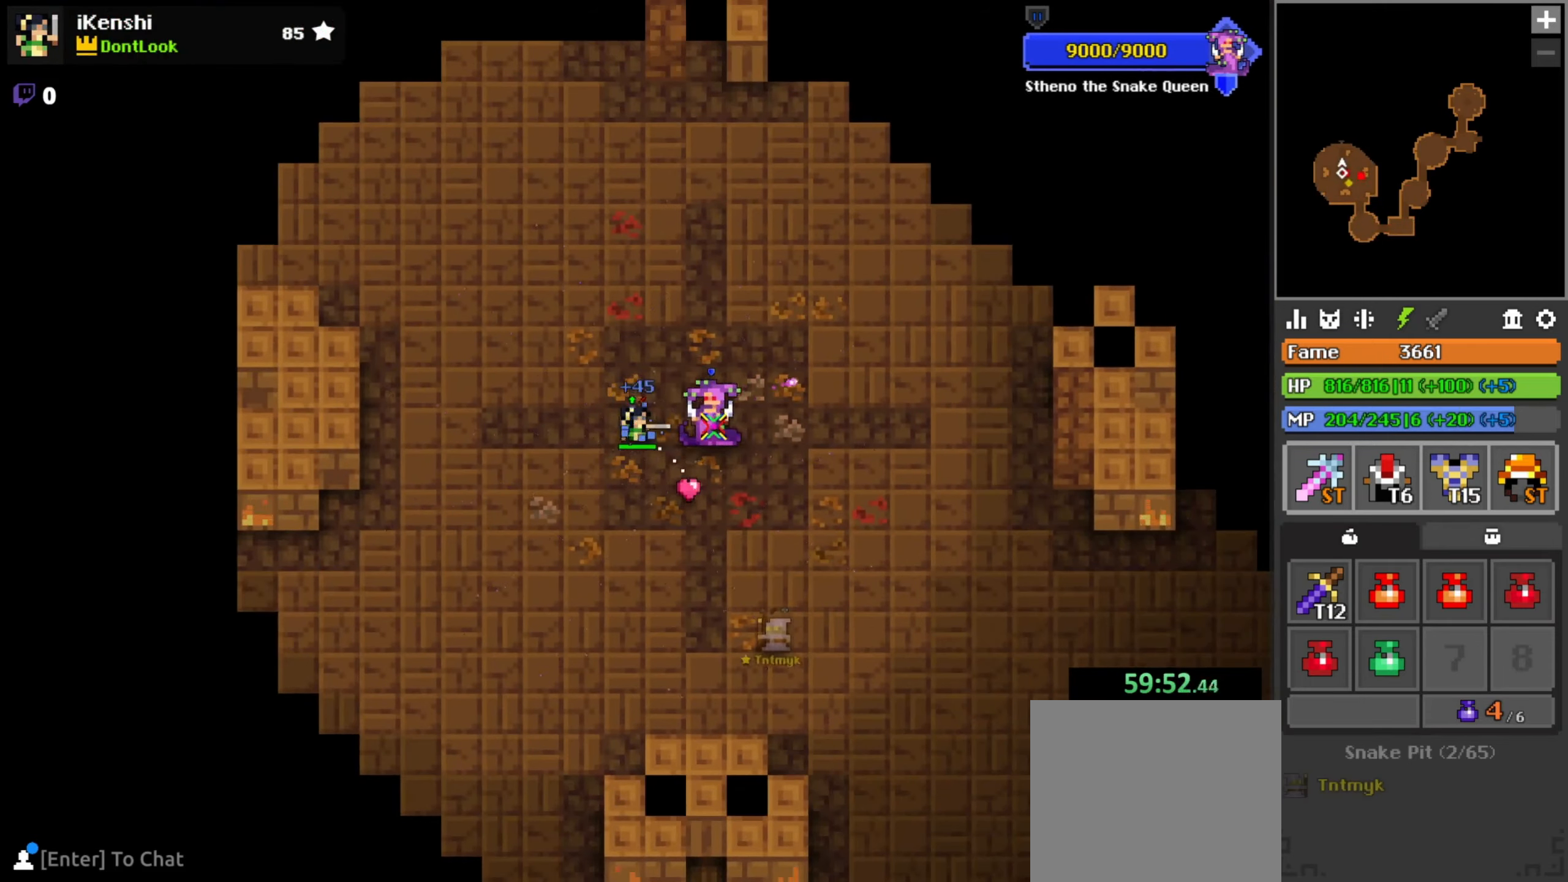
{"keys": [], "mouse": ["left"], "events": [[67, "d", "down"], [150, "d", "up"], [217, "space", "down"], [284, "space", "up"], [334, "a", "down"], [384, "a", "up"]]}
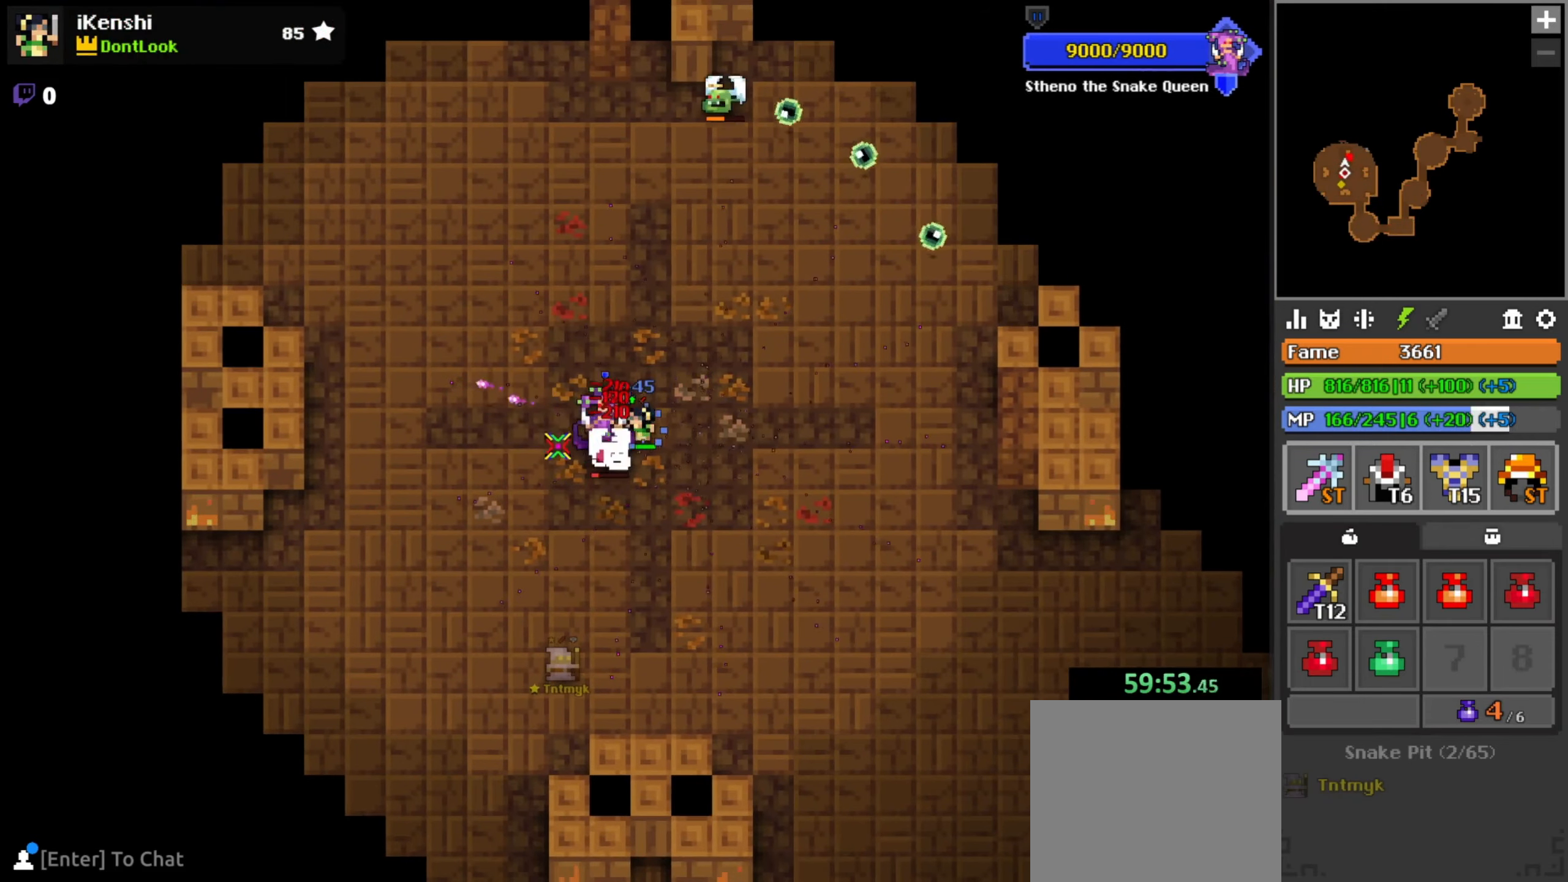
{"keys": ["a"], "mouse": ["left"], "events": [[200, "space", "down"], [234, "space", "up"], [334, "w", "down"], [384, "w", "up"], [467, "a", "down"]]}
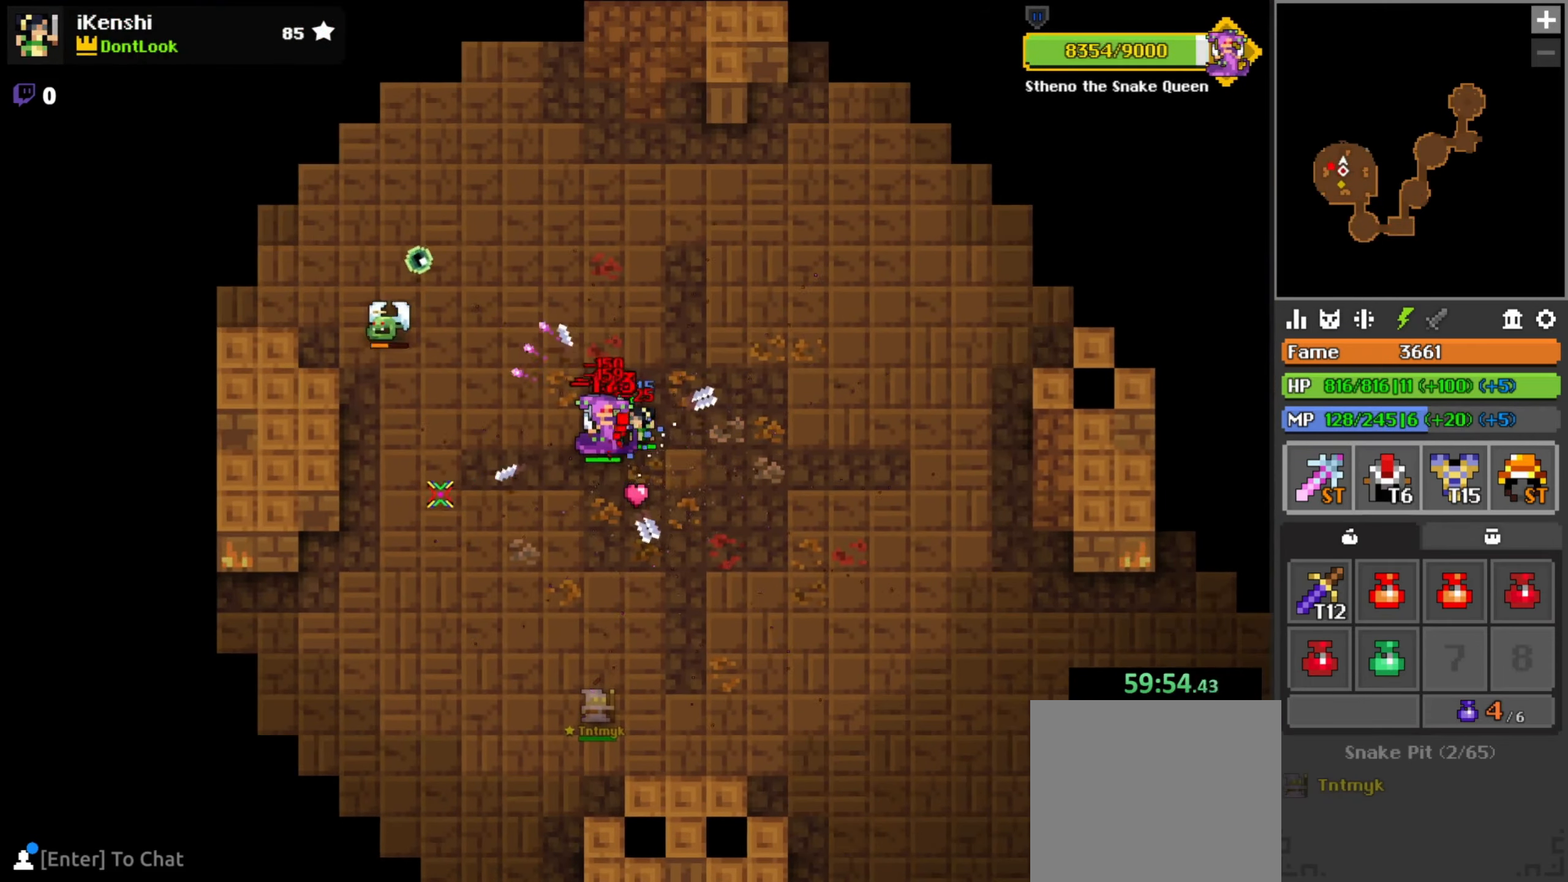
{"keys": [], "mouse": ["left"], "events": [[17, "a", "up"], [134, "space", "down"], [184, "space", "up"], [234, "d", "down"], [284, "d", "up"]]}
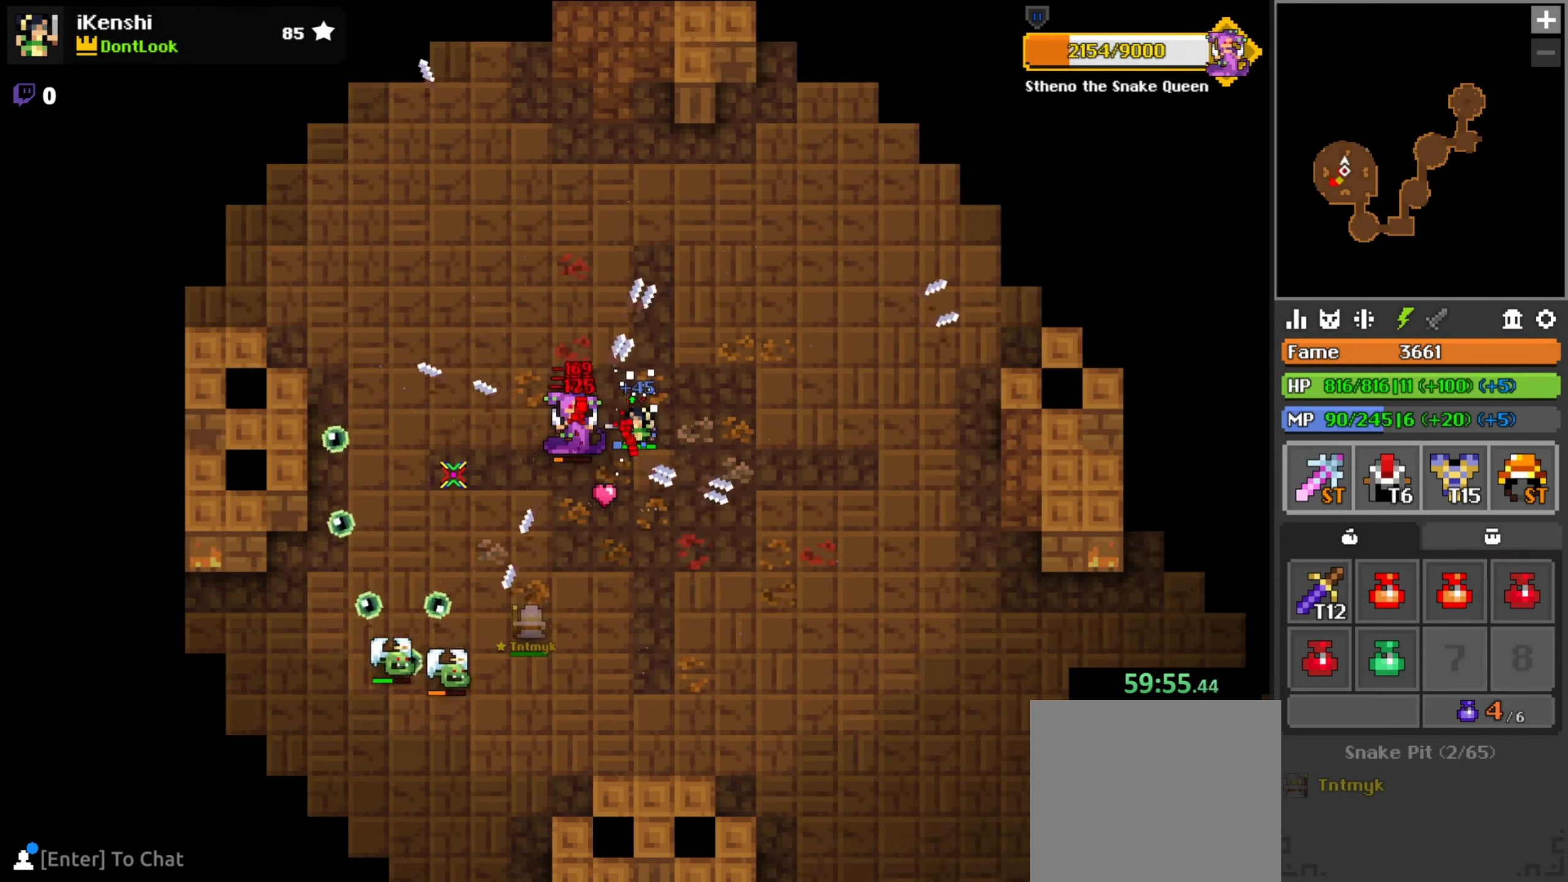
{"keys": [], "mouse": [], "events": [[34, "space", "down"], [84, "space", "up"], [250, "a", "down"], [300, "mouse_left", "up"], [317, "a", "up"]]}
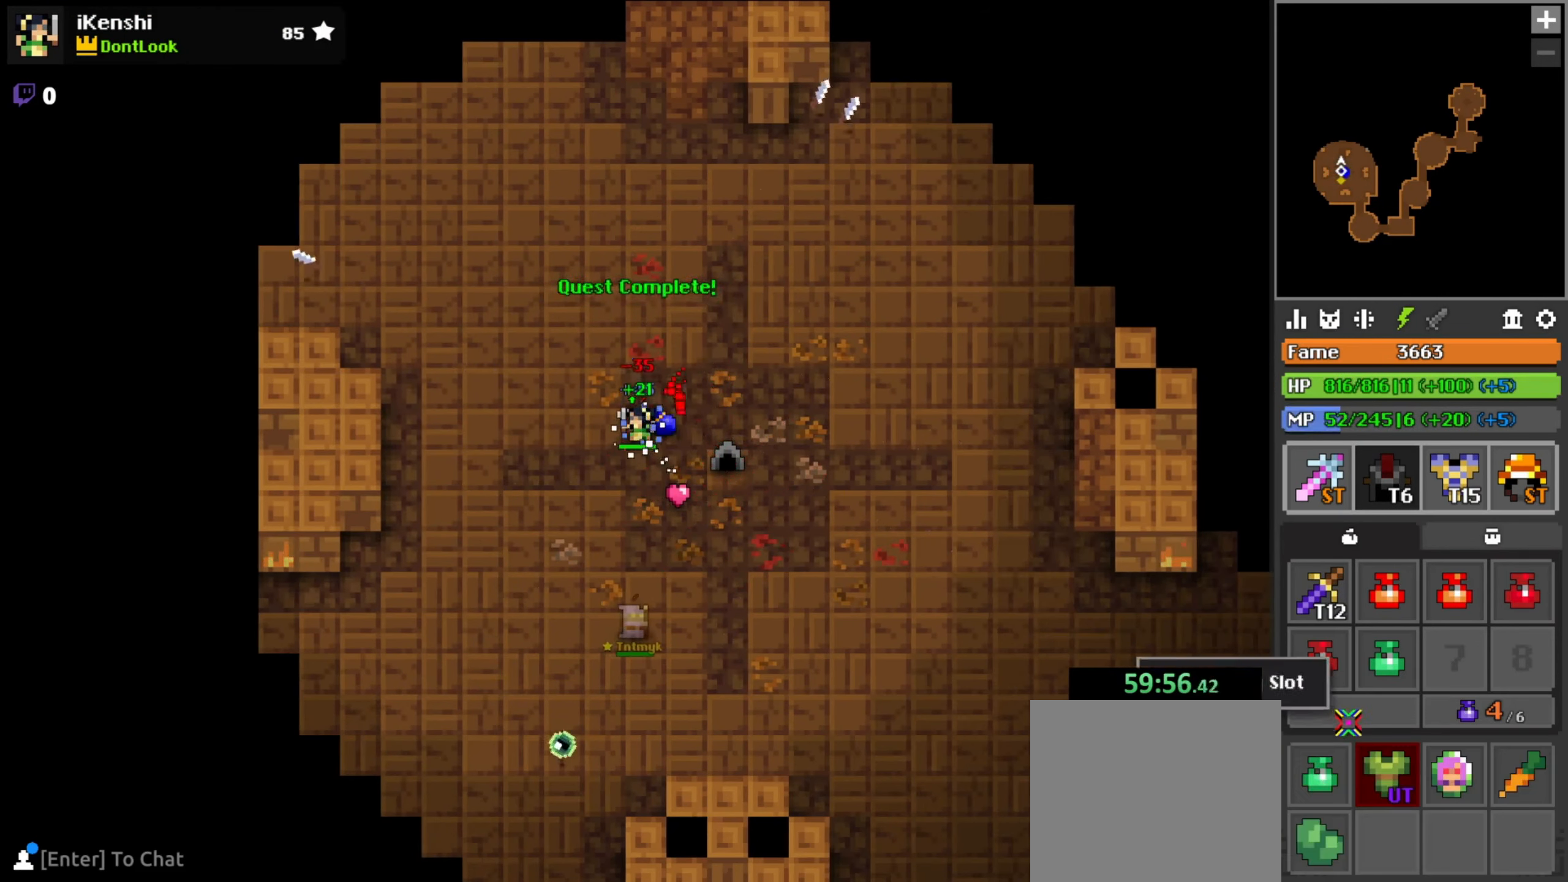
{"keys": [], "mouse": [], "events": [[150, "mouse_left", "down"], [200, "mouse_left", "up"], [234, "mouse_left", "down"], [284, "mouse_left", "up"], [400, "d", "down"], [400, "s", "down"], [467, "s", "up"], [500, "d", "up"]]}
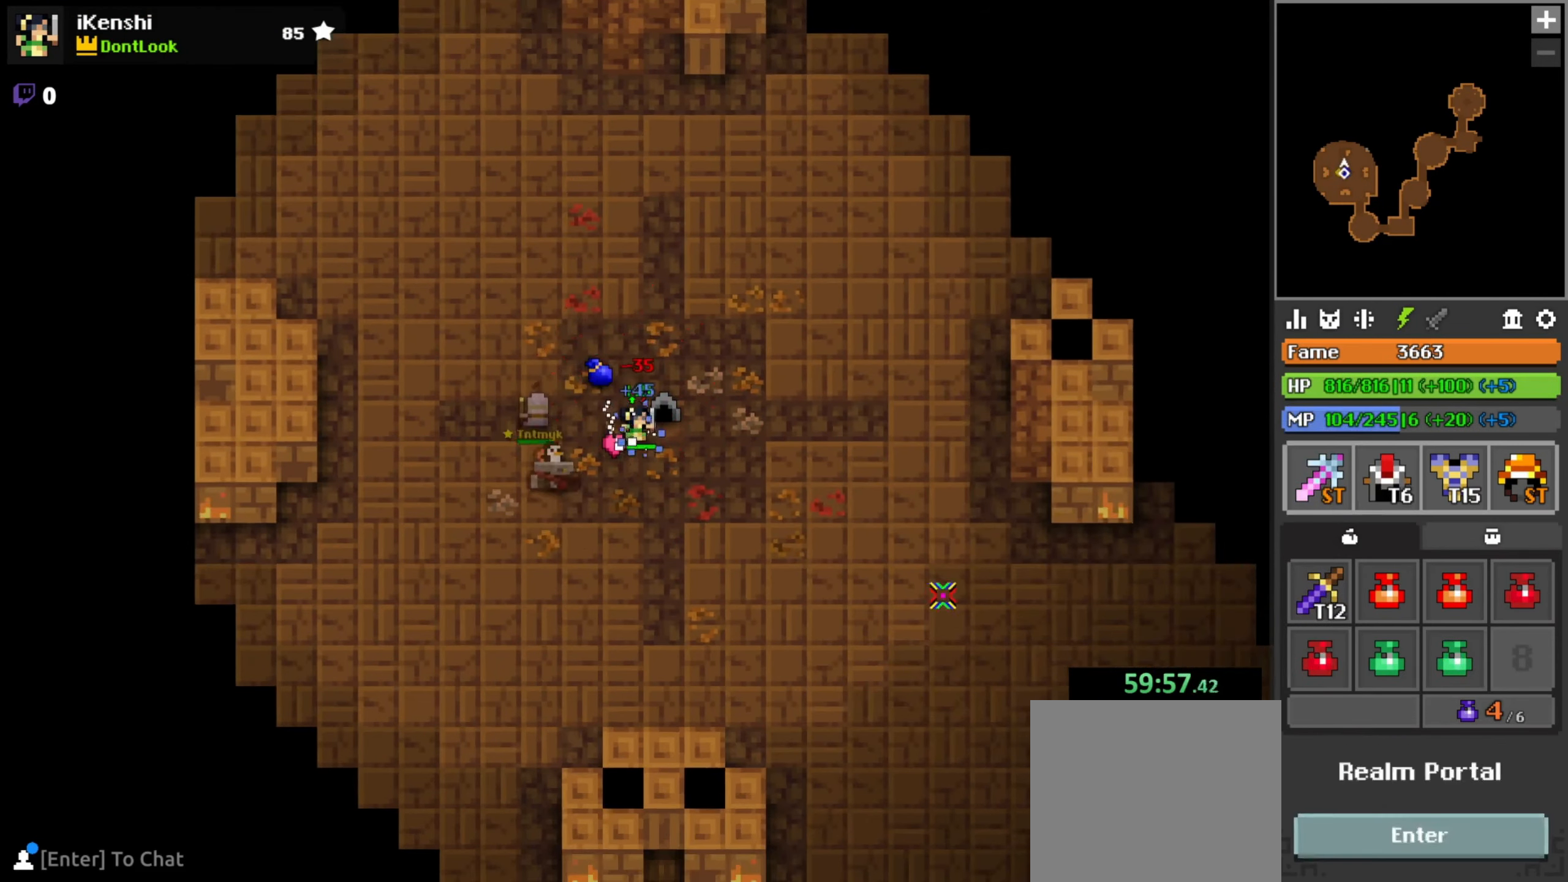
{"keys": [], "mouse": [], "events": []}
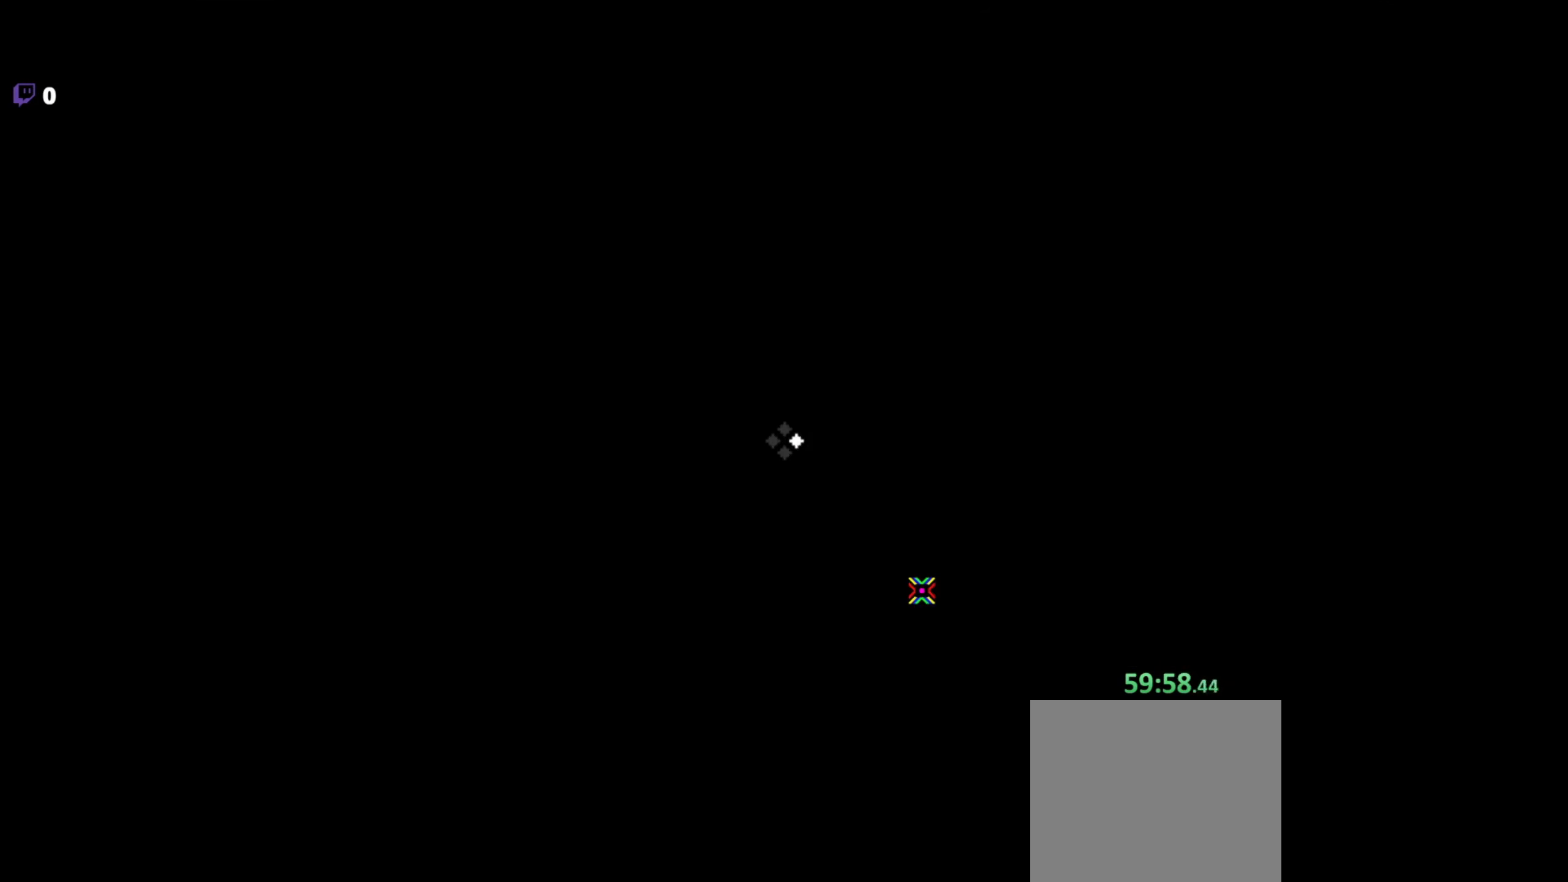
{"keys": [], "mouse": [], "events": []}
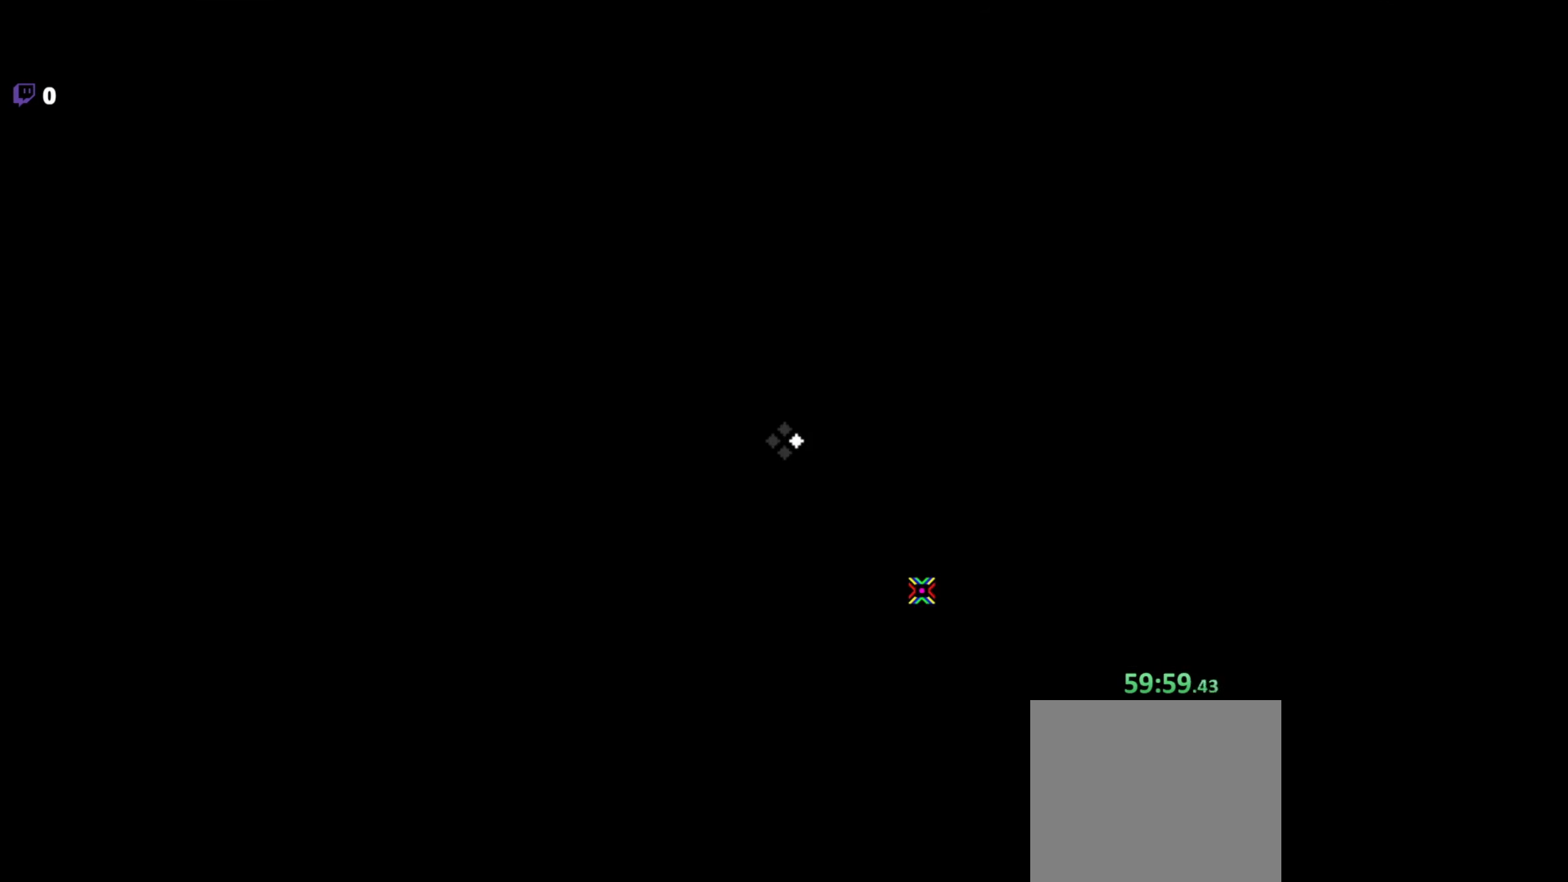
{"keys": [], "mouse": [], "events": []}
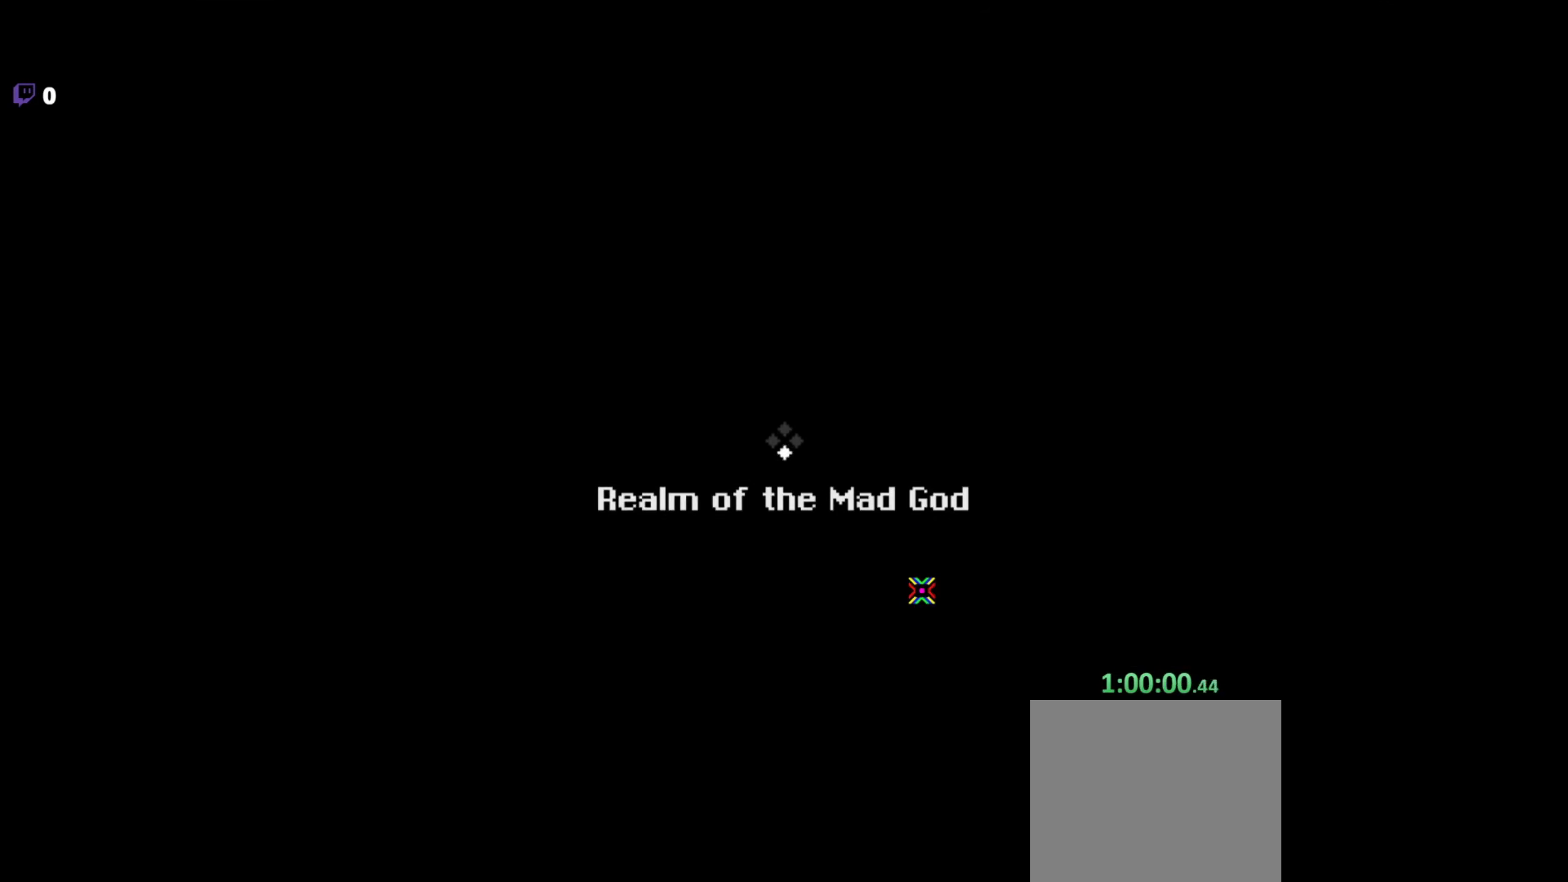
{"keys": [], "mouse": [], "events": []}
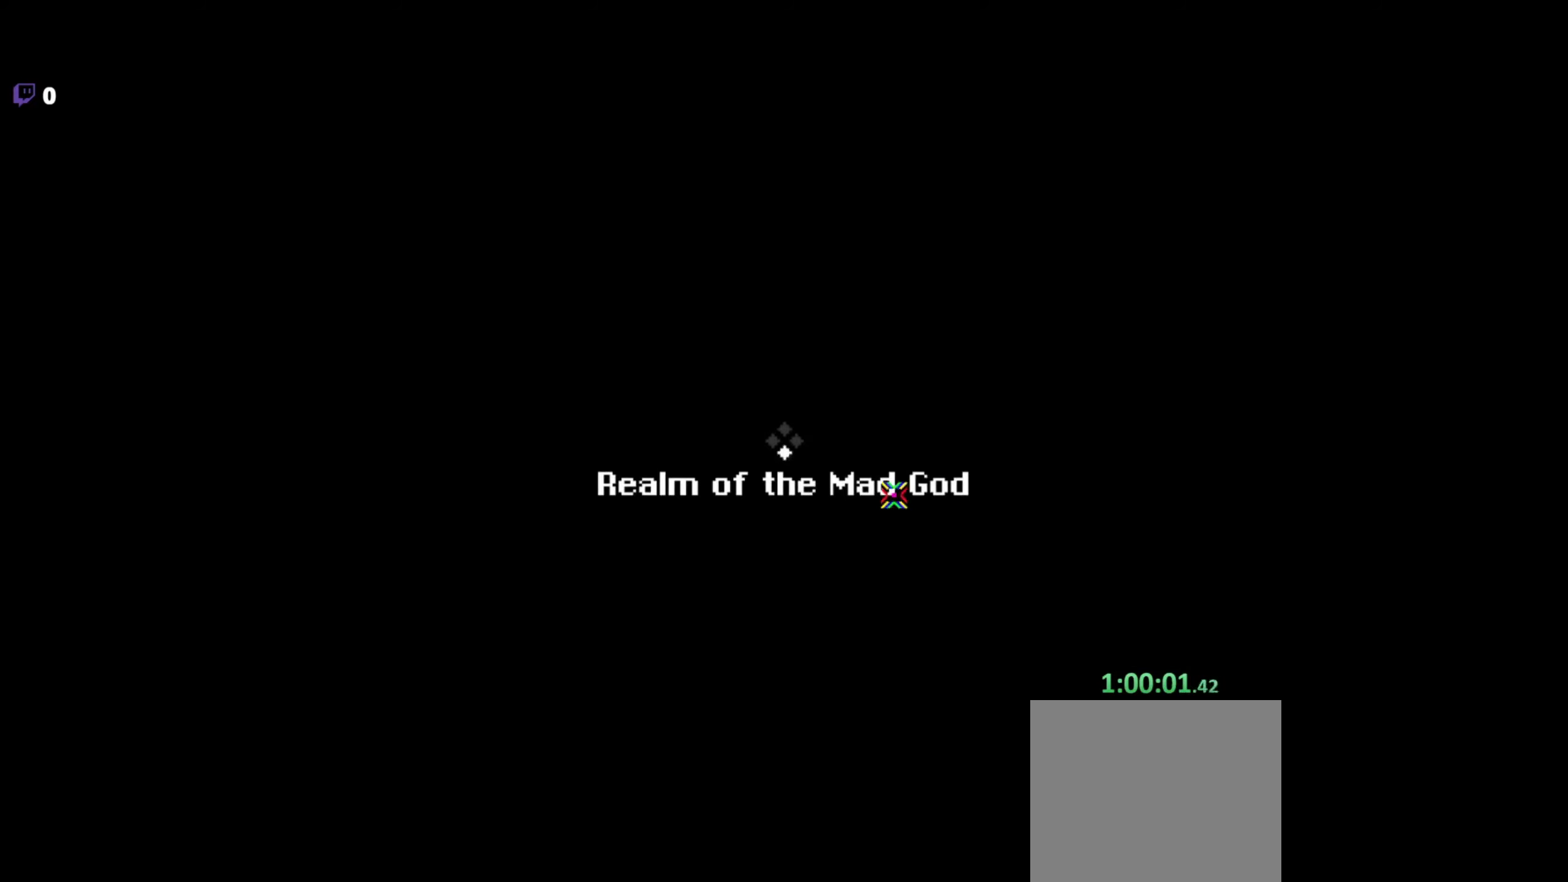
{"keys": ["a", "w"], "mouse": [], "events": [[416, "a", "down"], [466, "w", "down"]]}
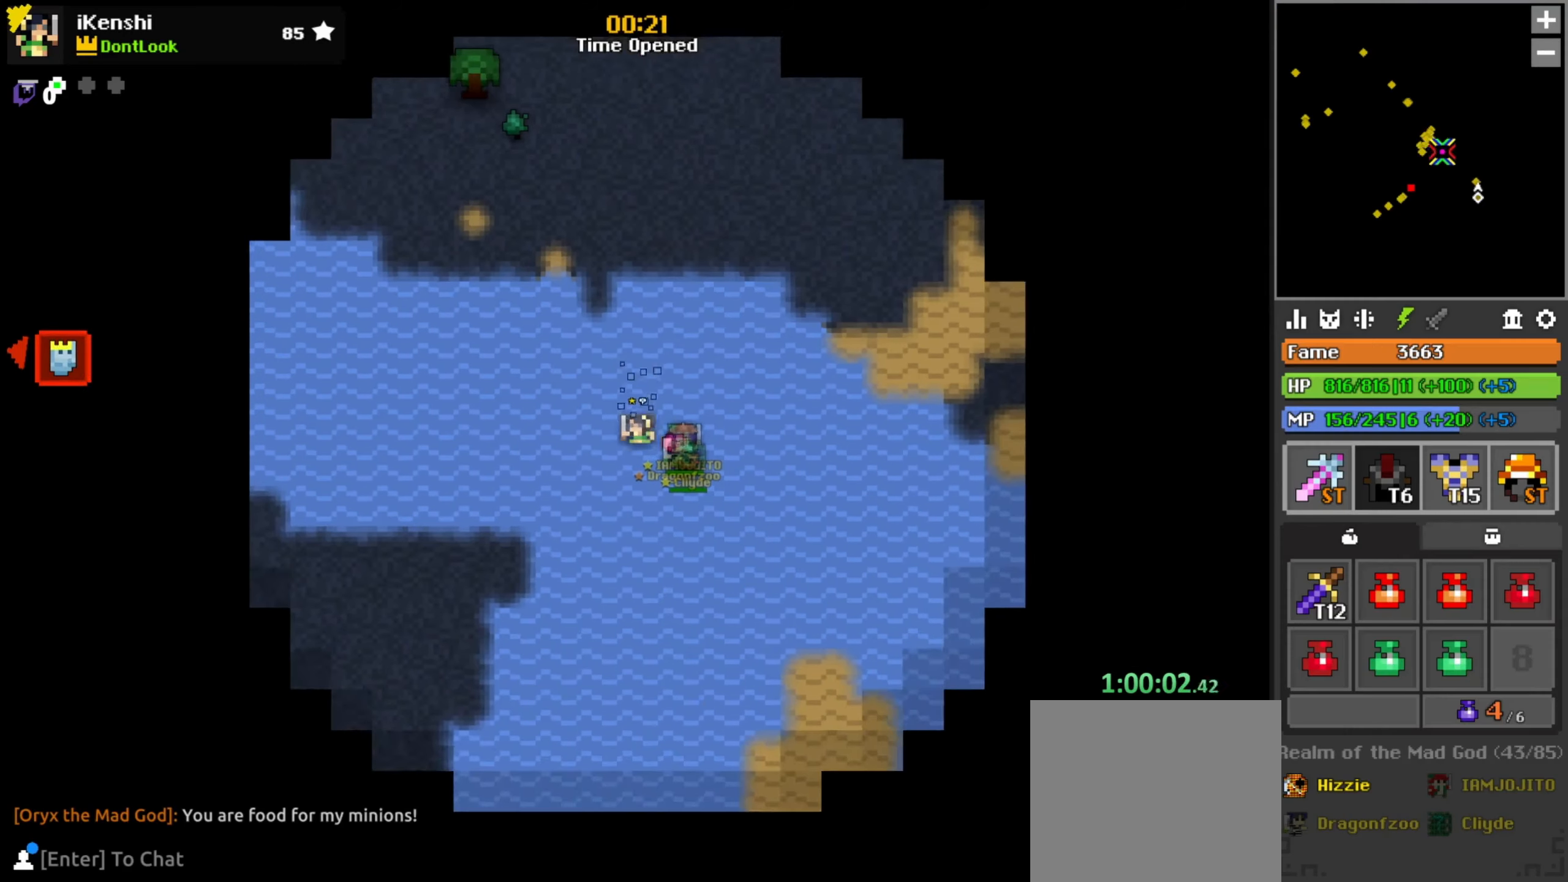
{"keys": [], "mouse": ["left"], "events": [[200, "a", "up"], [216, "a", "down"], [350, "mouse_left", "down"], [400, "a", "up"], [433, "mouse_left", "up"], [483, "w", "up"], [500, "mouse_left", "down"]]}
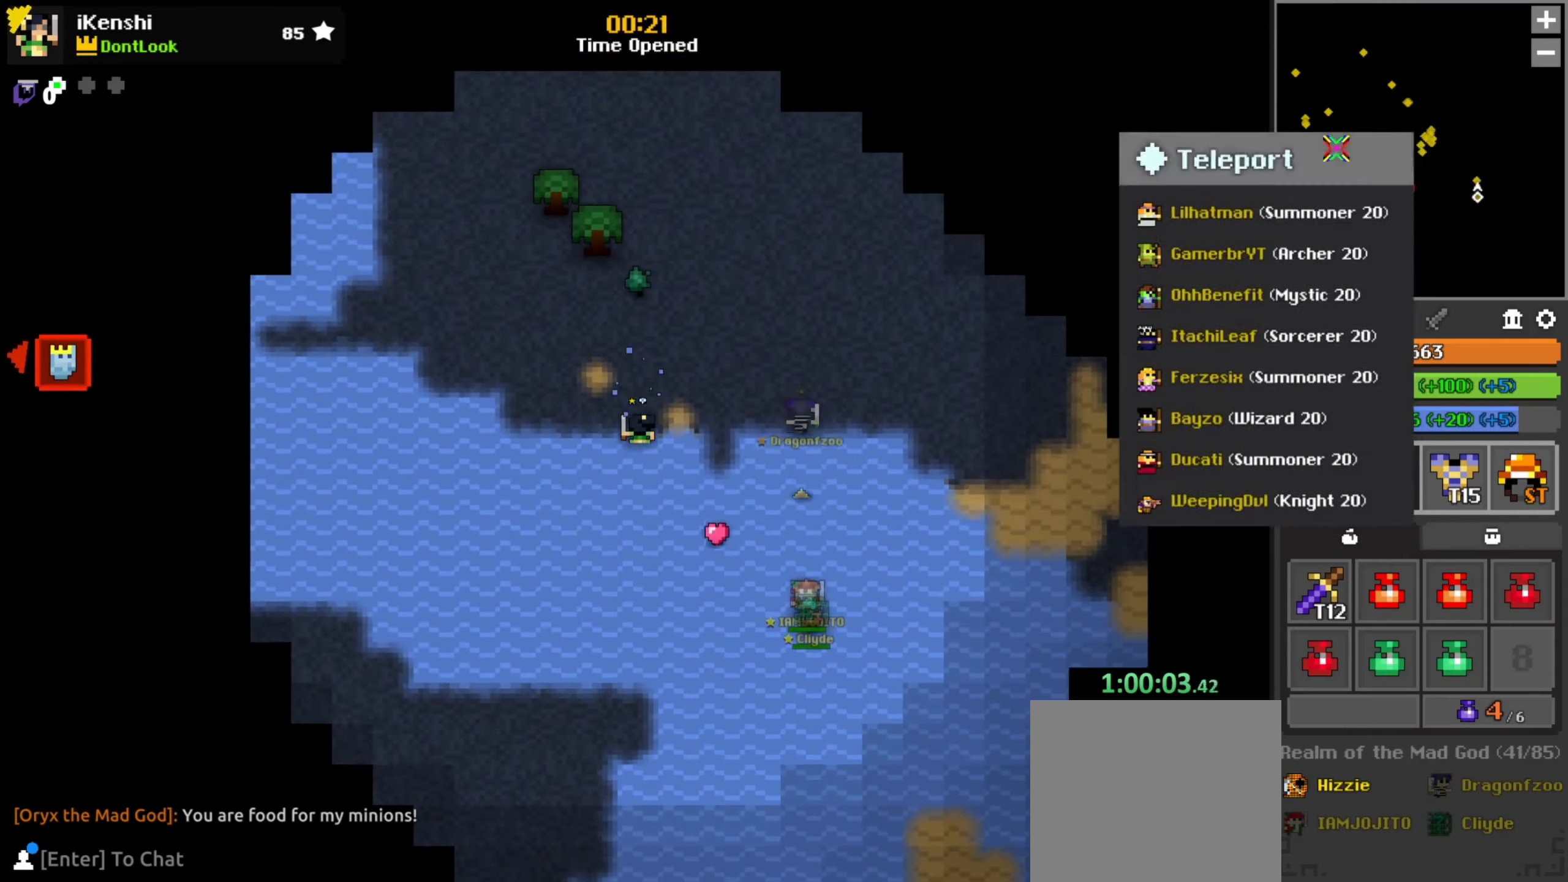
{"keys": ["d"], "mouse": [], "events": [[50, "mouse_left", "up"], [133, "s", "down"], [166, "a", "down"], [350, "a", "up"], [400, "d", "down"], [416, "s", "up"]]}
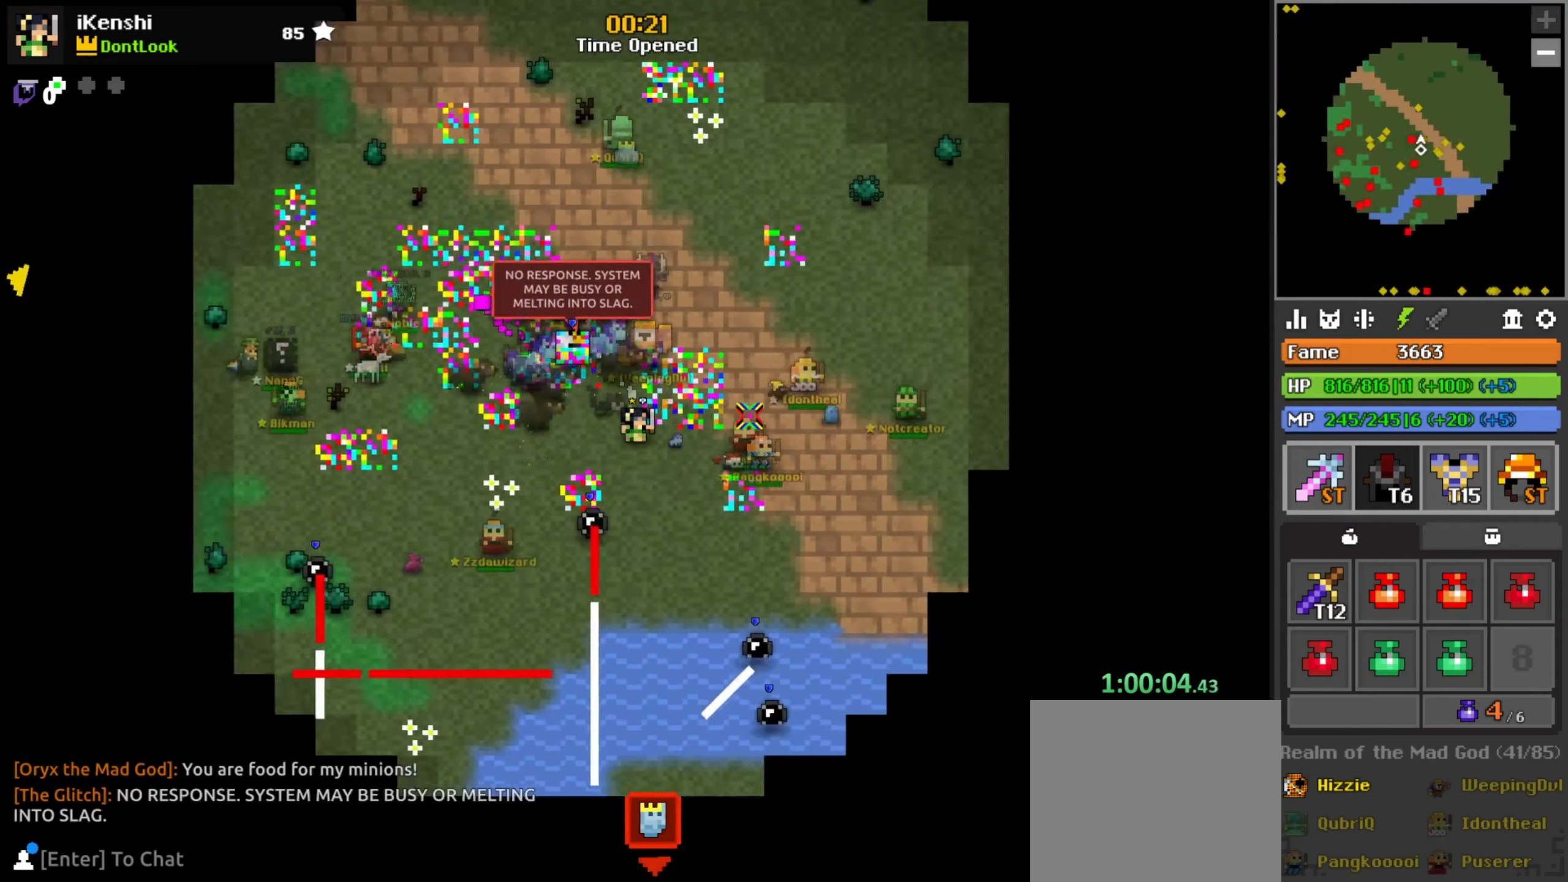
{"keys": ["w", "x"], "mouse": [], "events": [[33, "w", "down"], [150, "d", "up"], [216, "q", "down"], [500, "q", "up"], [500, "x", "down"]]}
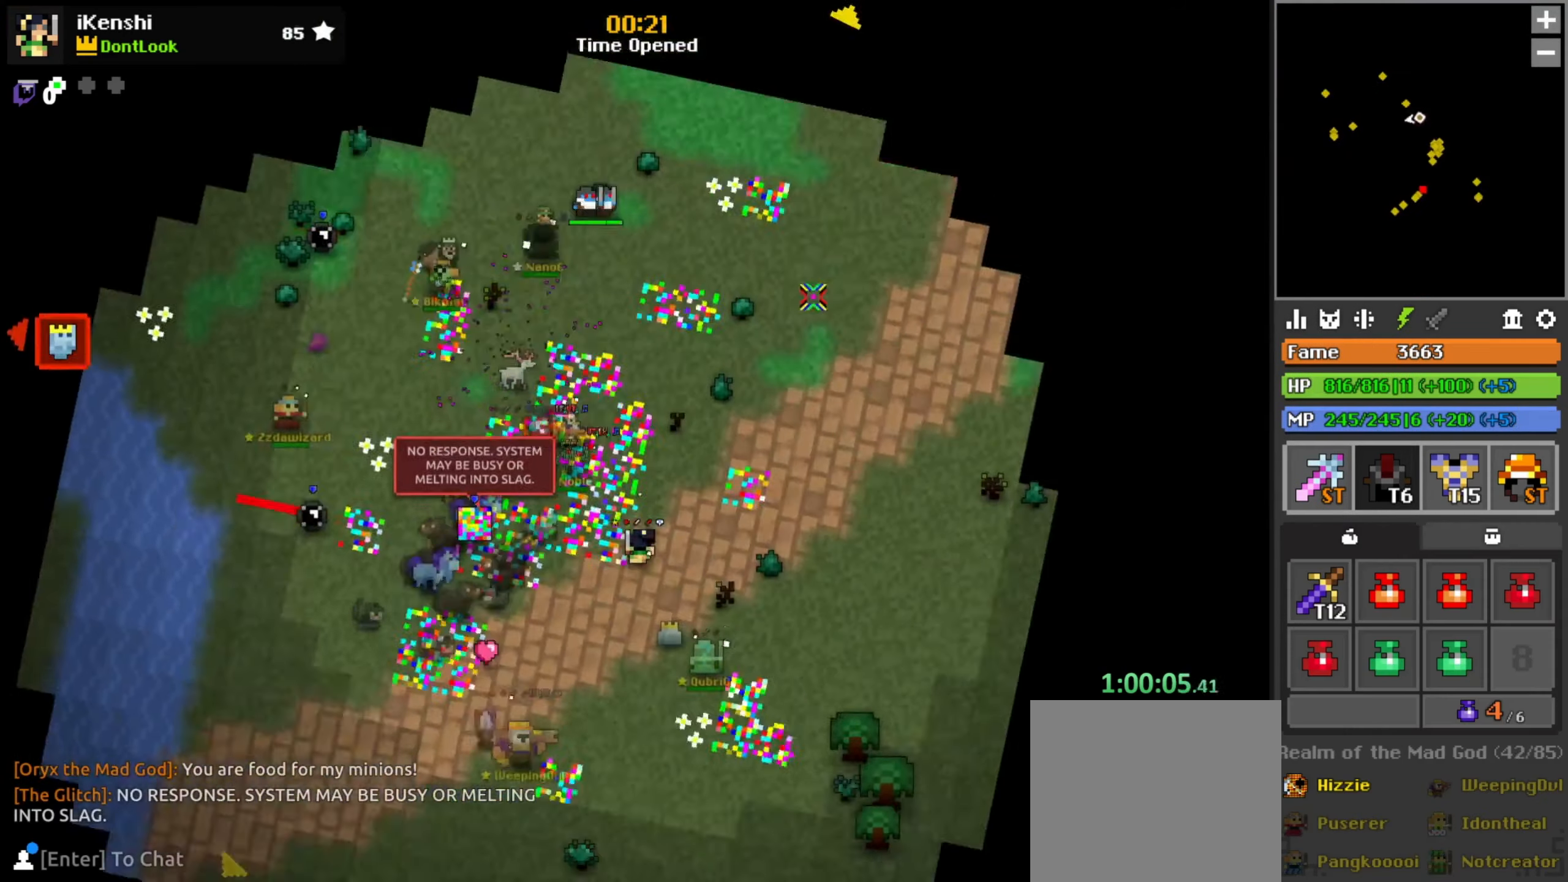
{"keys": ["w"], "mouse": ["left"], "events": [[66, "x", "up"], [166, "q", "down"], [233, "q", "up"], [283, "space", "down"], [333, "space", "up"], [350, "mouse_left", "down"]]}
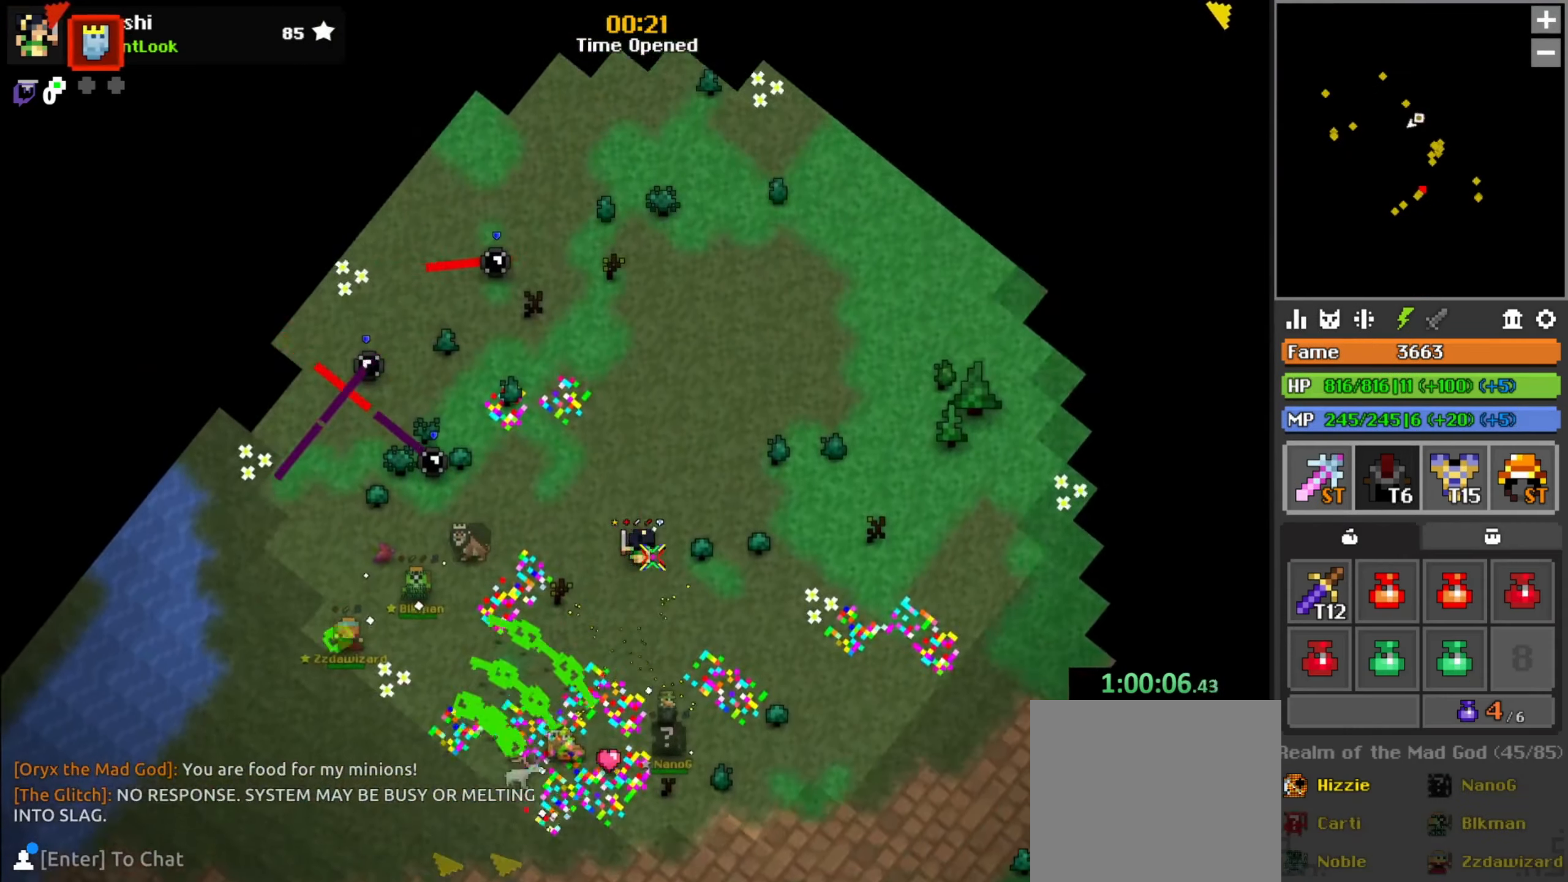
{"keys": ["w"], "mouse": ["left"], "events": [[66, "space", "down"], [133, "space", "up"], [333, "space", "down"], [350, "q", "down"], [366, "space", "up"], [400, "q", "up"]]}
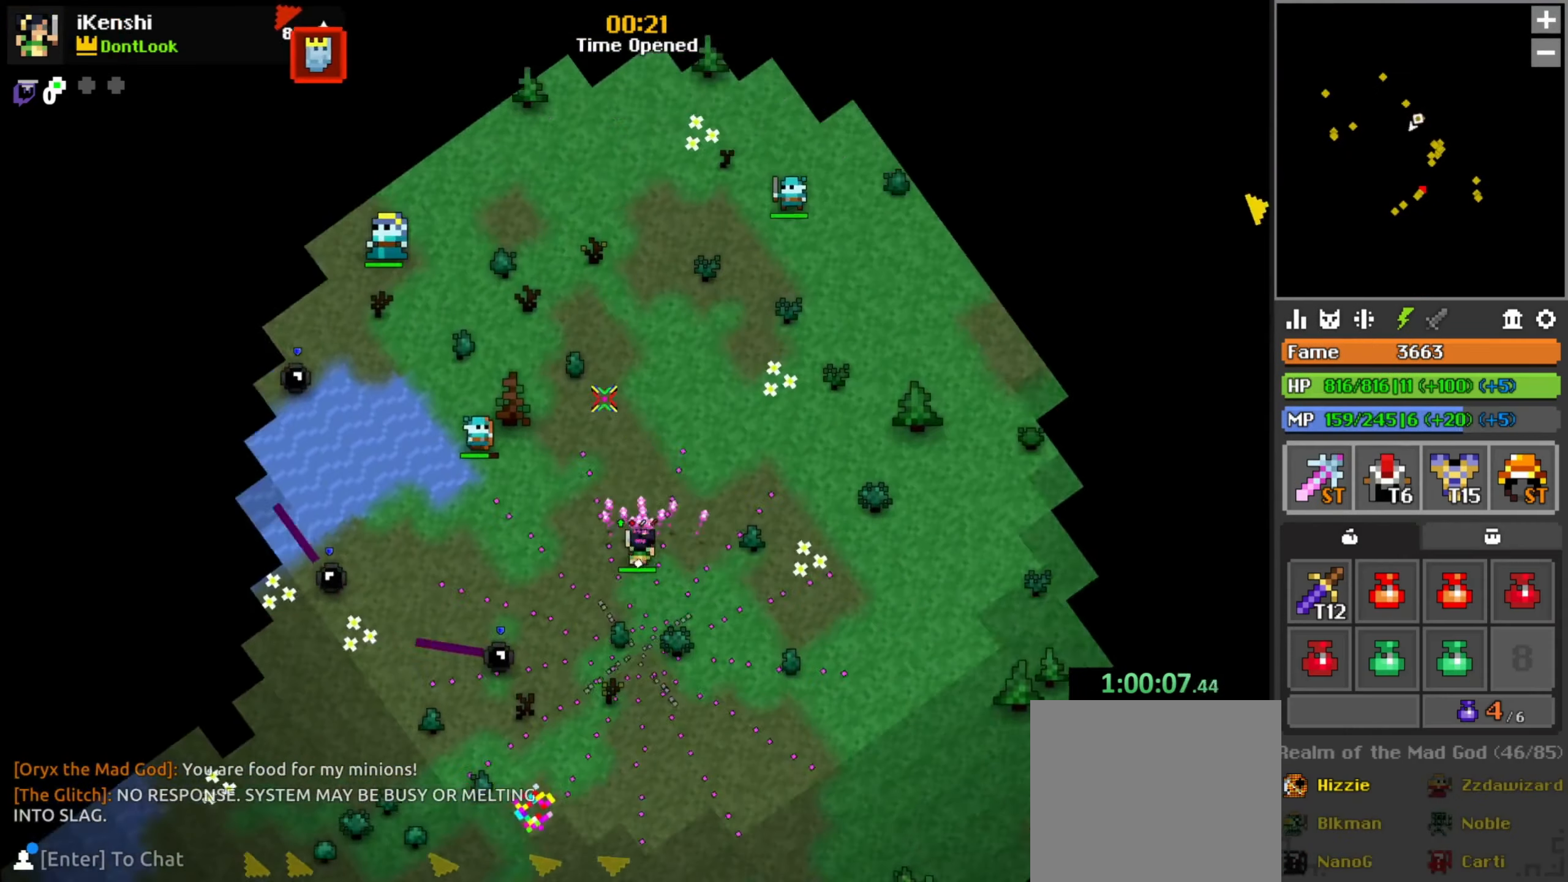
{"keys": ["a", "w"], "mouse": ["left"], "events": [[150, "a", "down"], [366, "space", "down"], [416, "space", "up"]]}
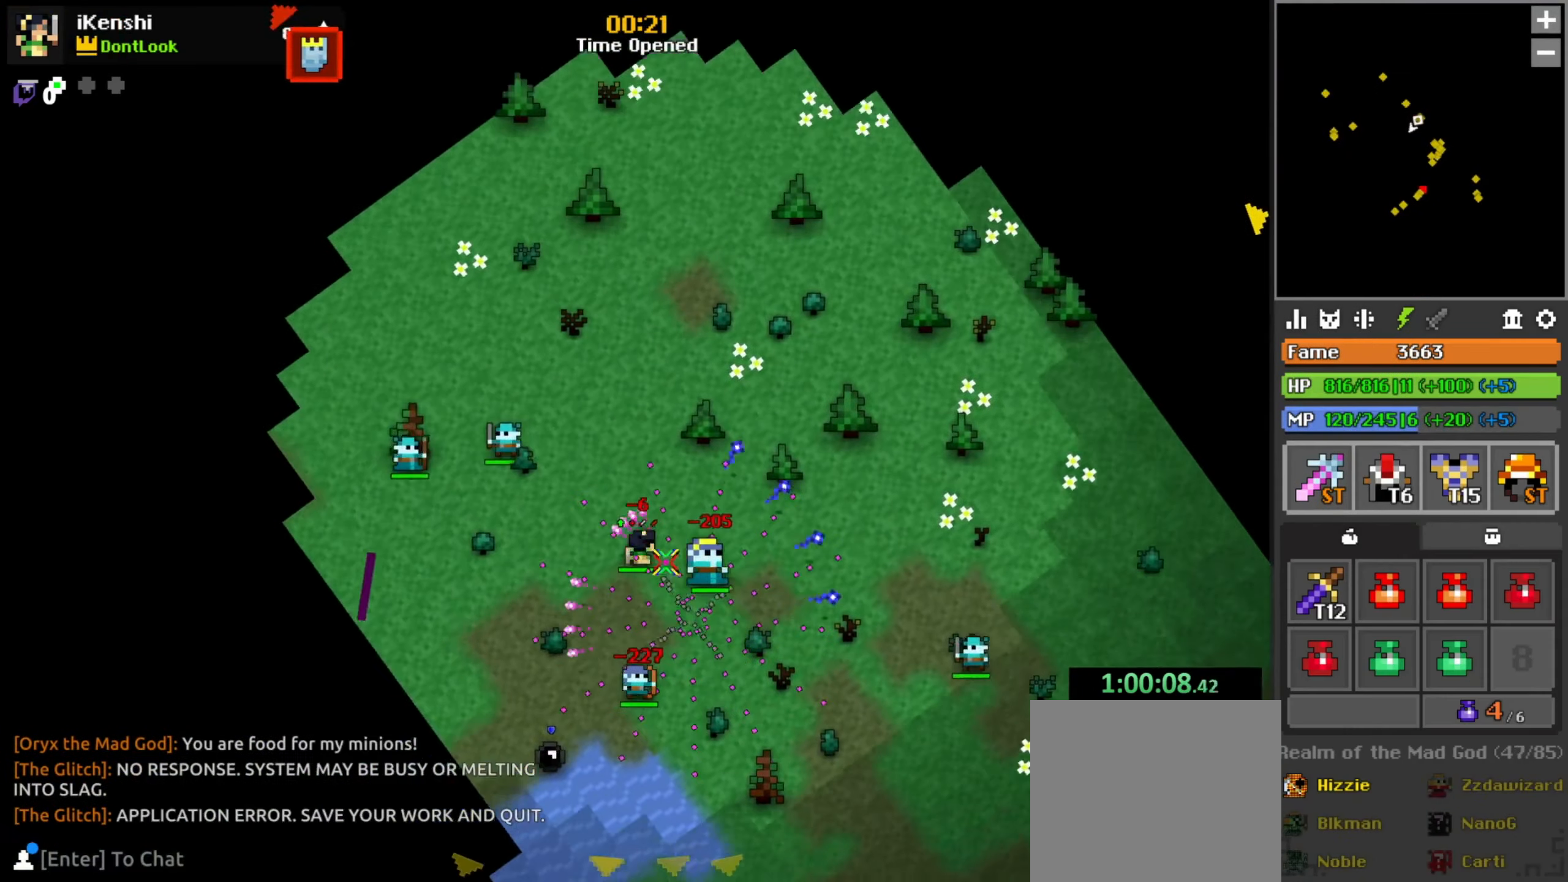
{"keys": ["q", "w"], "mouse": ["left"], "events": [[33, "a", "up"], [116, "d", "down"], [233, "d", "up"], [383, "mouse_left", "up"], [466, "q", "down"], [500, "mouse_left", "down"]]}
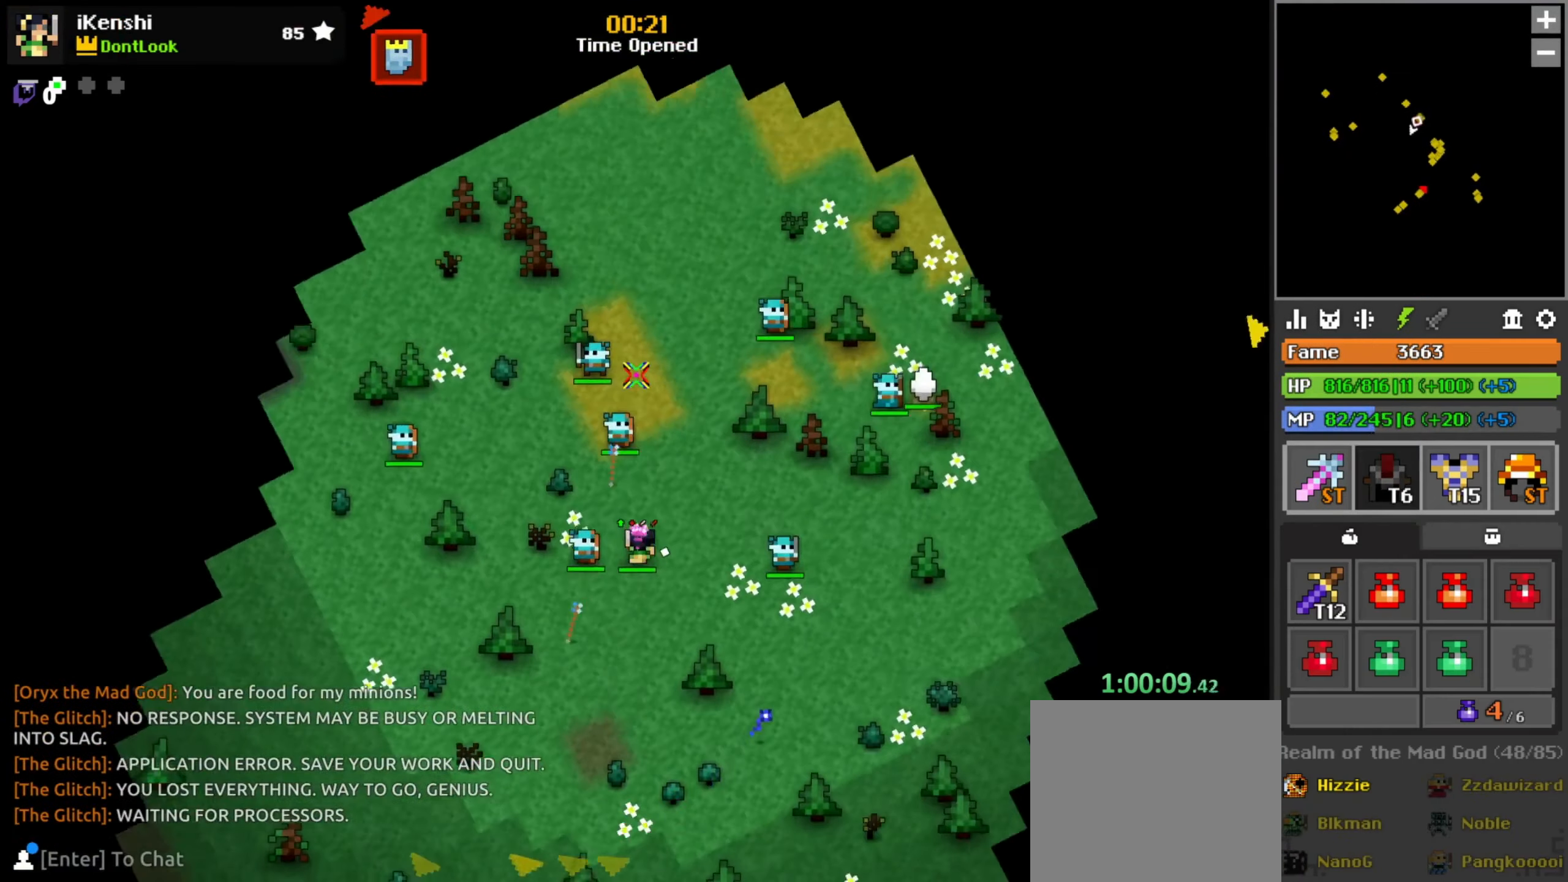
{"keys": ["w"], "mouse": ["left"], "events": [[16, "q", "up"], [66, "d", "down"], [133, "d", "up"], [250, "d", "down"], [333, "d", "up"], [366, "d", "down"], [366, "space", "down"], [400, "d", "up"], [433, "space", "up"]]}
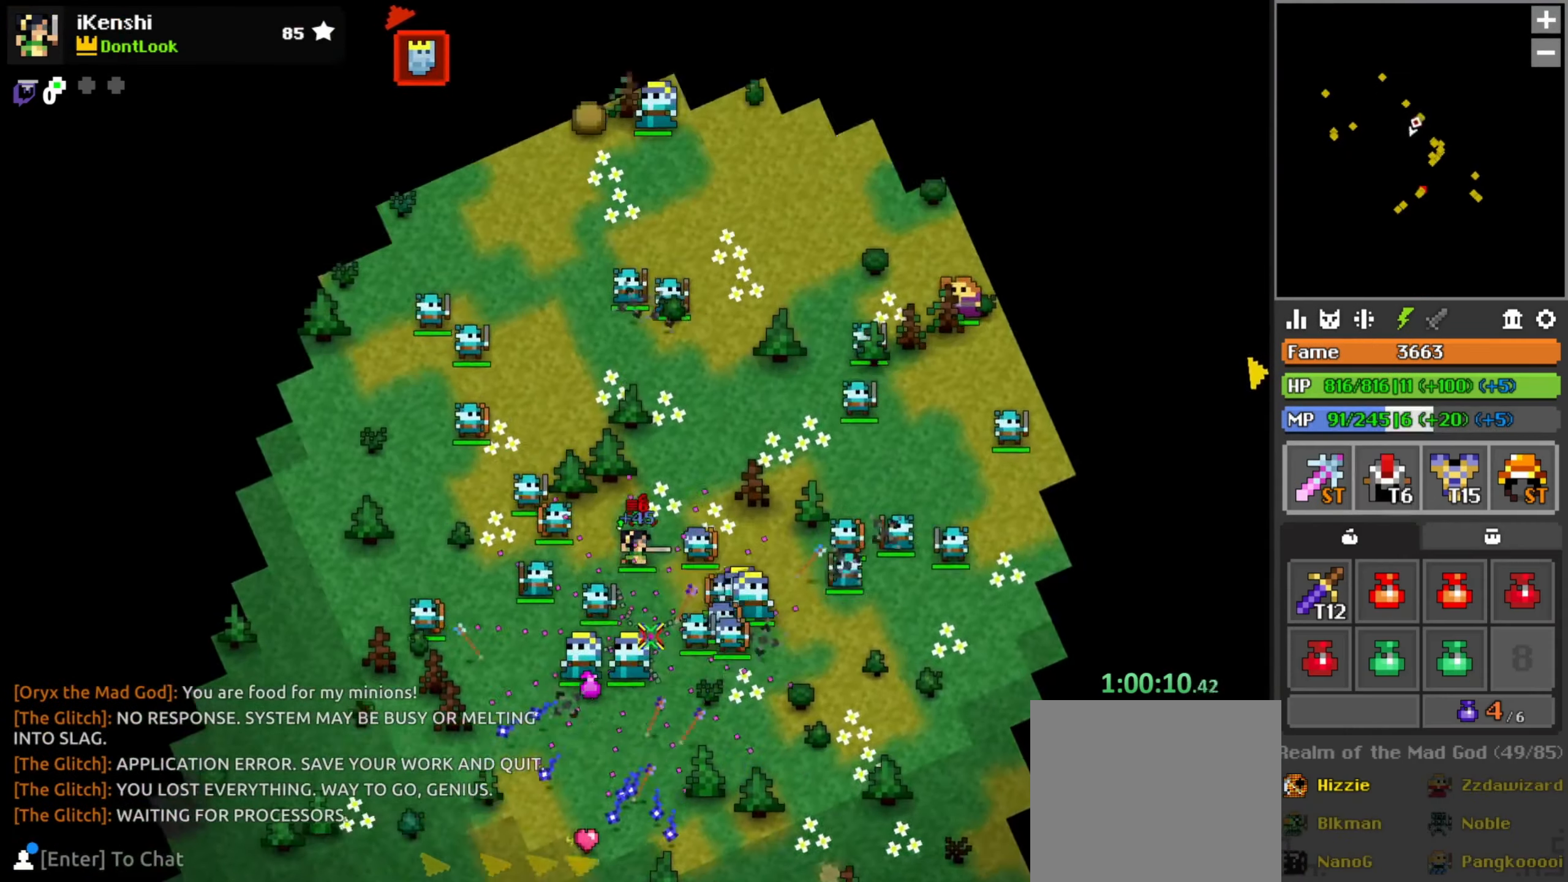
{"keys": ["d", "space", "w"], "mouse": ["left"], "events": [[83, "mouse_left", "up"], [367, "d", "down"], [483, "mouse_left", "down"], [483, "space", "down"]]}
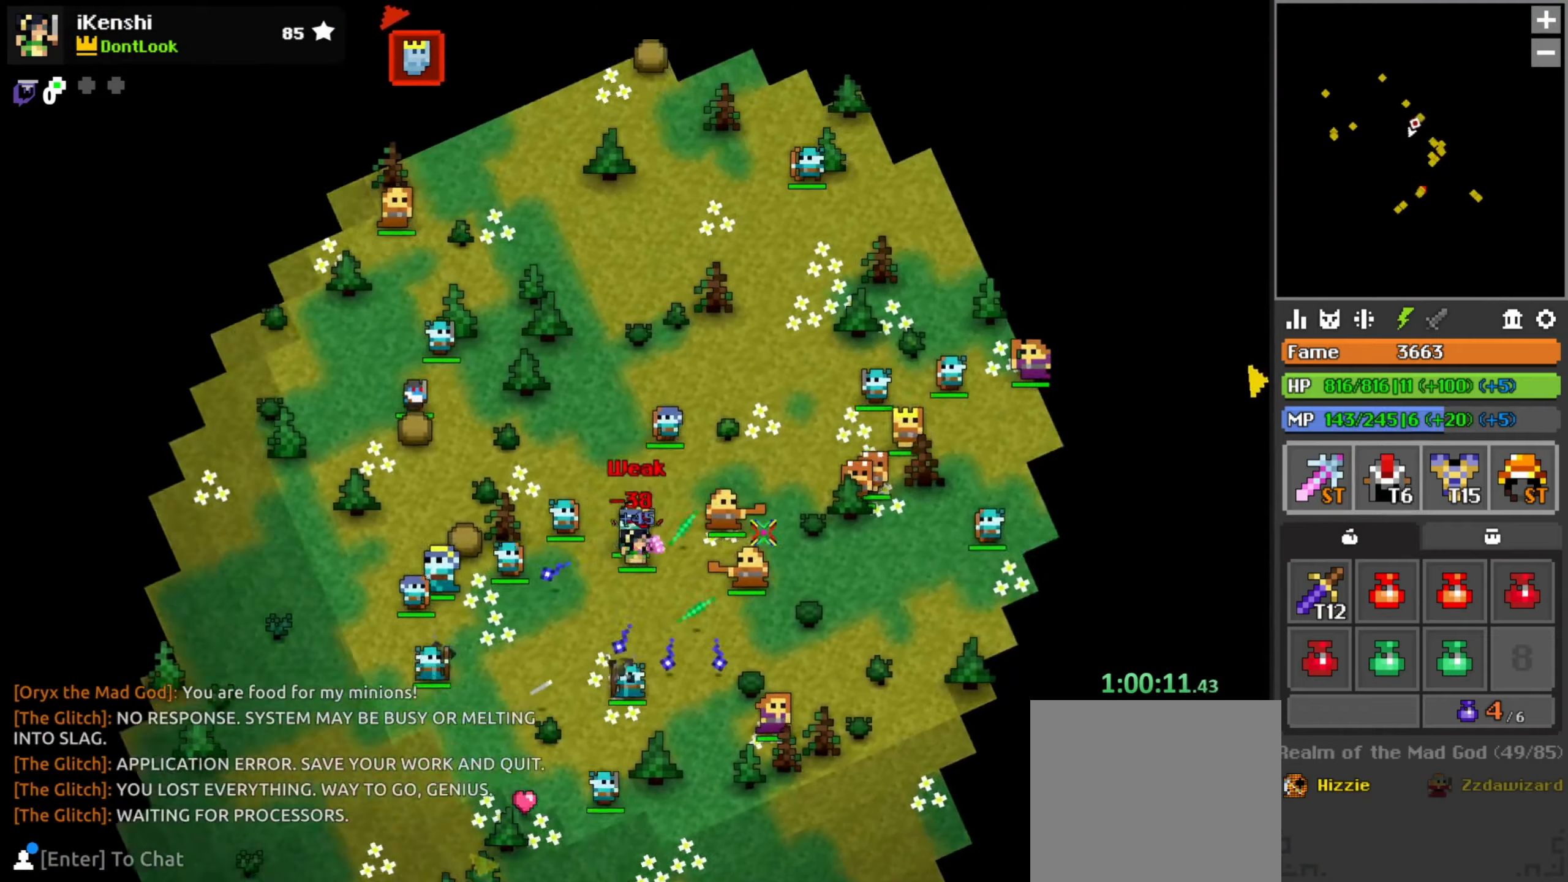
{"keys": [], "mouse": ["left"], "events": [[33, "w", "up"], [67, "space", "up"], [167, "w", "down"], [317, "w", "up"], [333, "d", "up"], [433, "a", "down"], [467, "a", "up"]]}
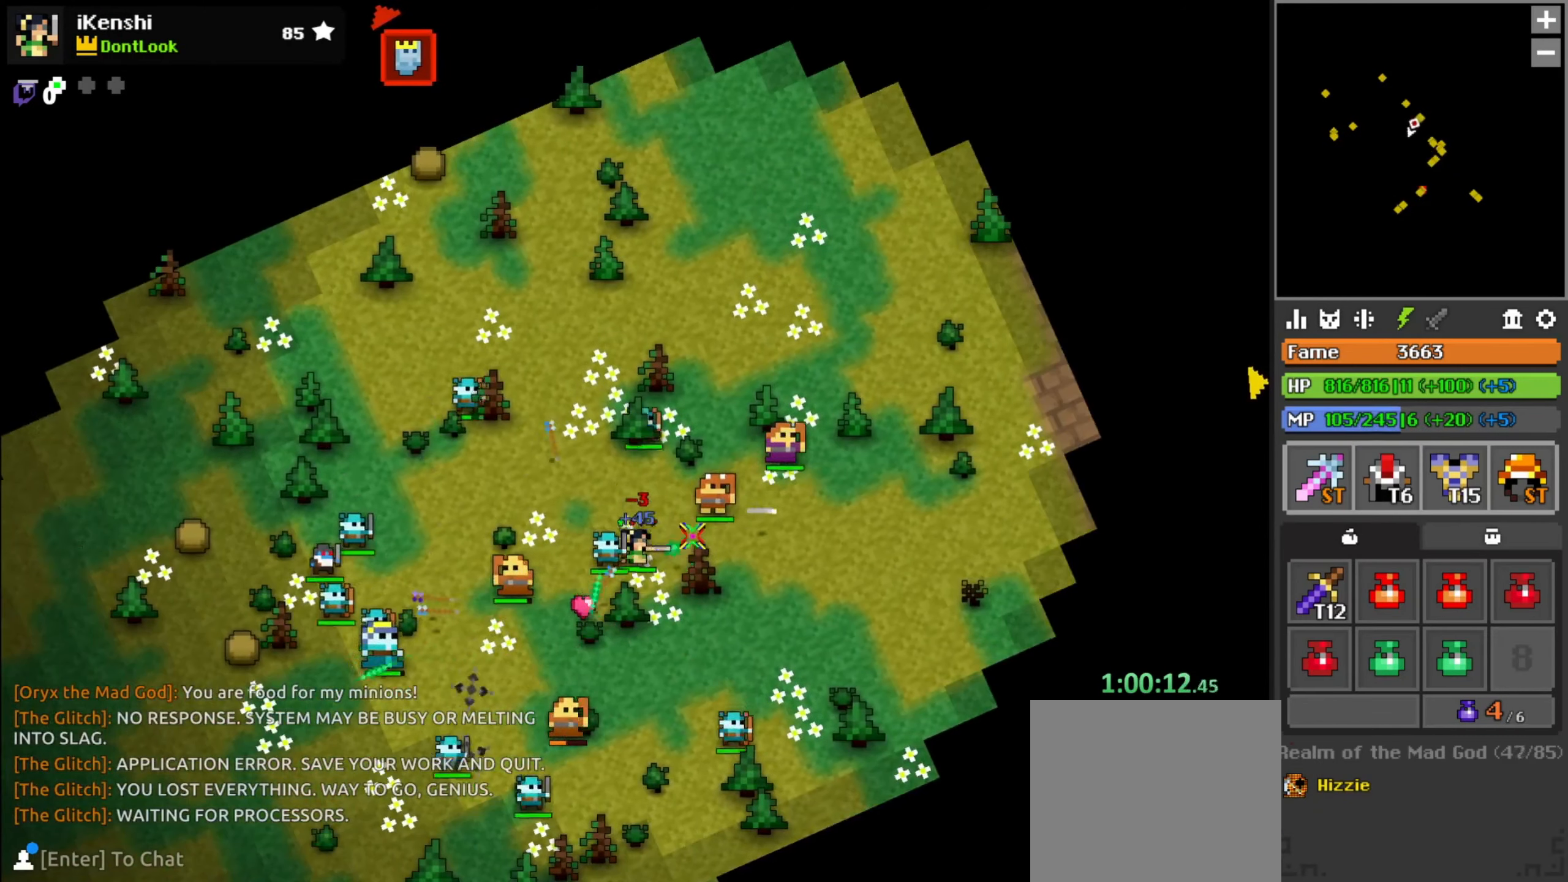
{"keys": [], "mouse": [], "events": [[83, "d", "down"], [117, "d", "up"], [183, "d", "down"], [183, "w", "down"], [233, "w", "up"], [250, "d", "up"], [250, "mouse_left", "up"]]}
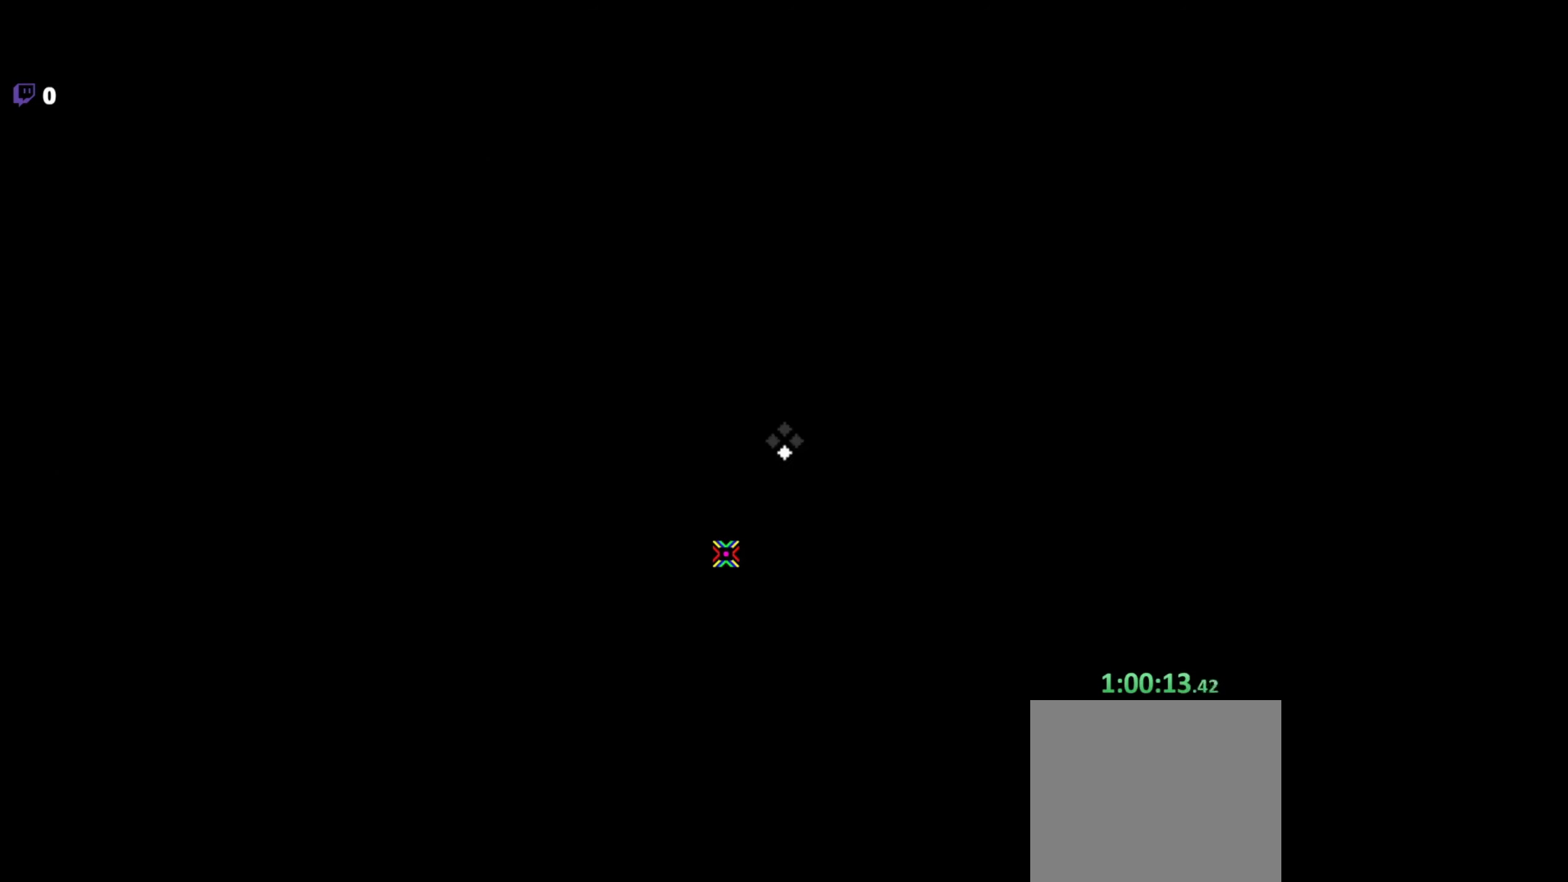
{"keys": [], "mouse": [], "events": []}
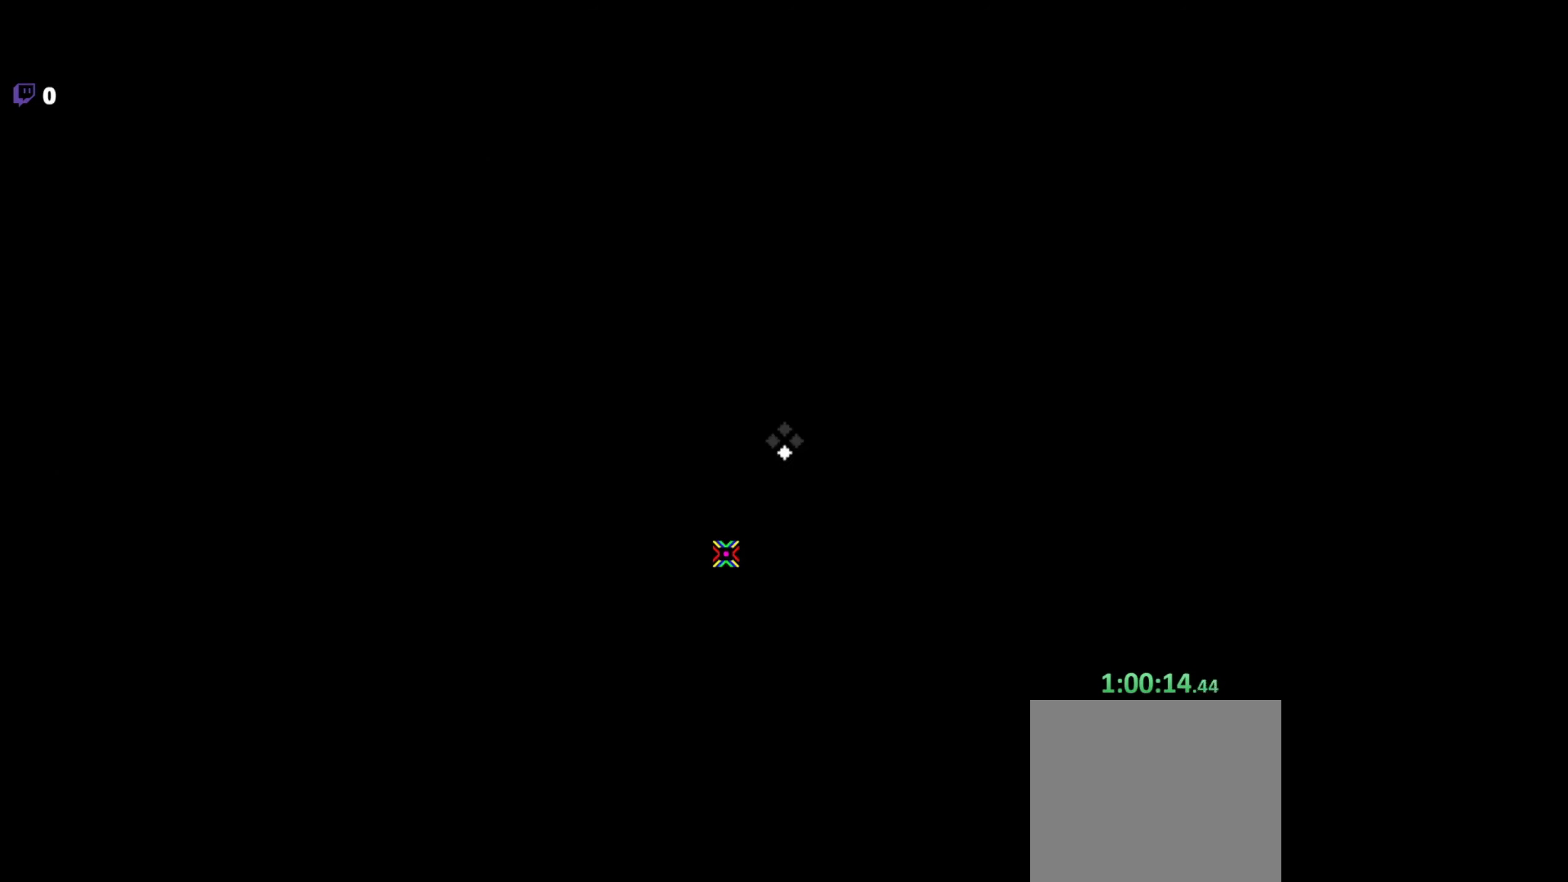
{"keys": [], "mouse": [], "events": []}
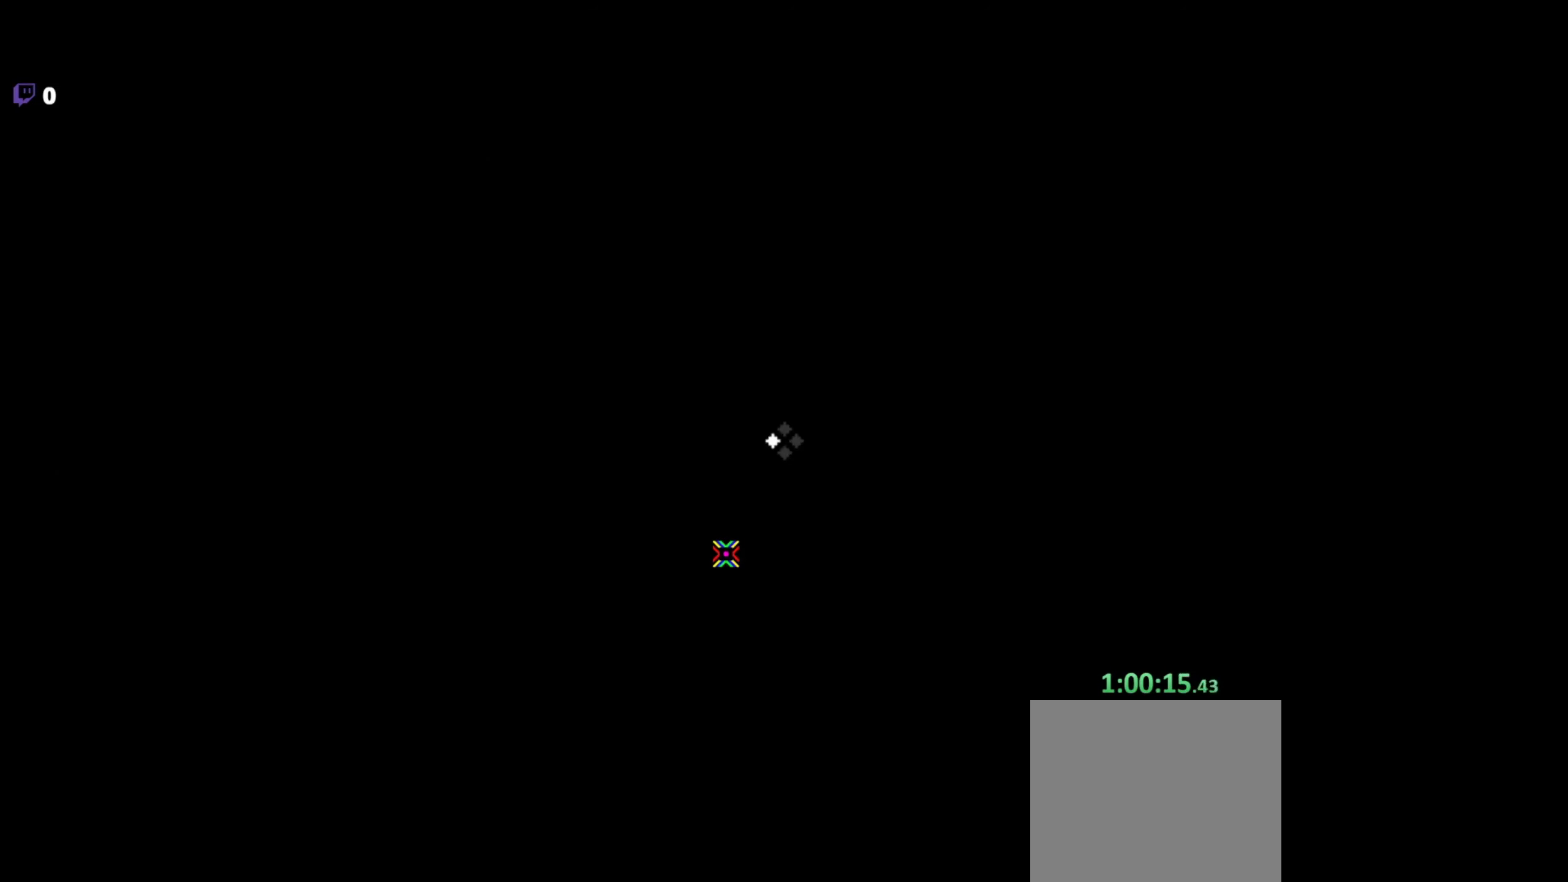
{"keys": [], "mouse": [], "events": []}
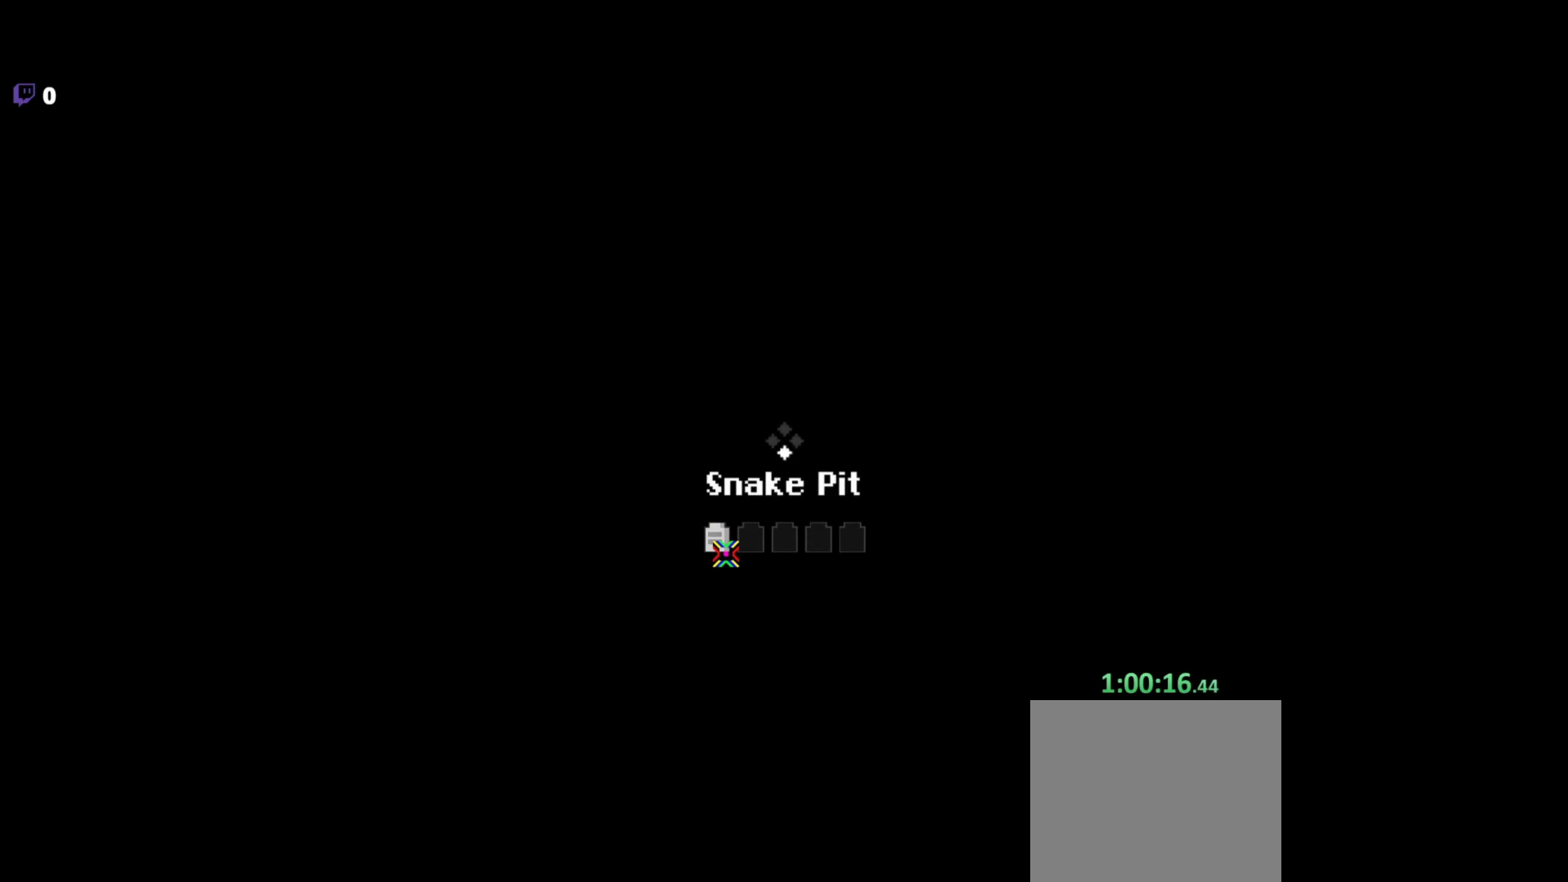
{"keys": [], "mouse": [], "events": []}
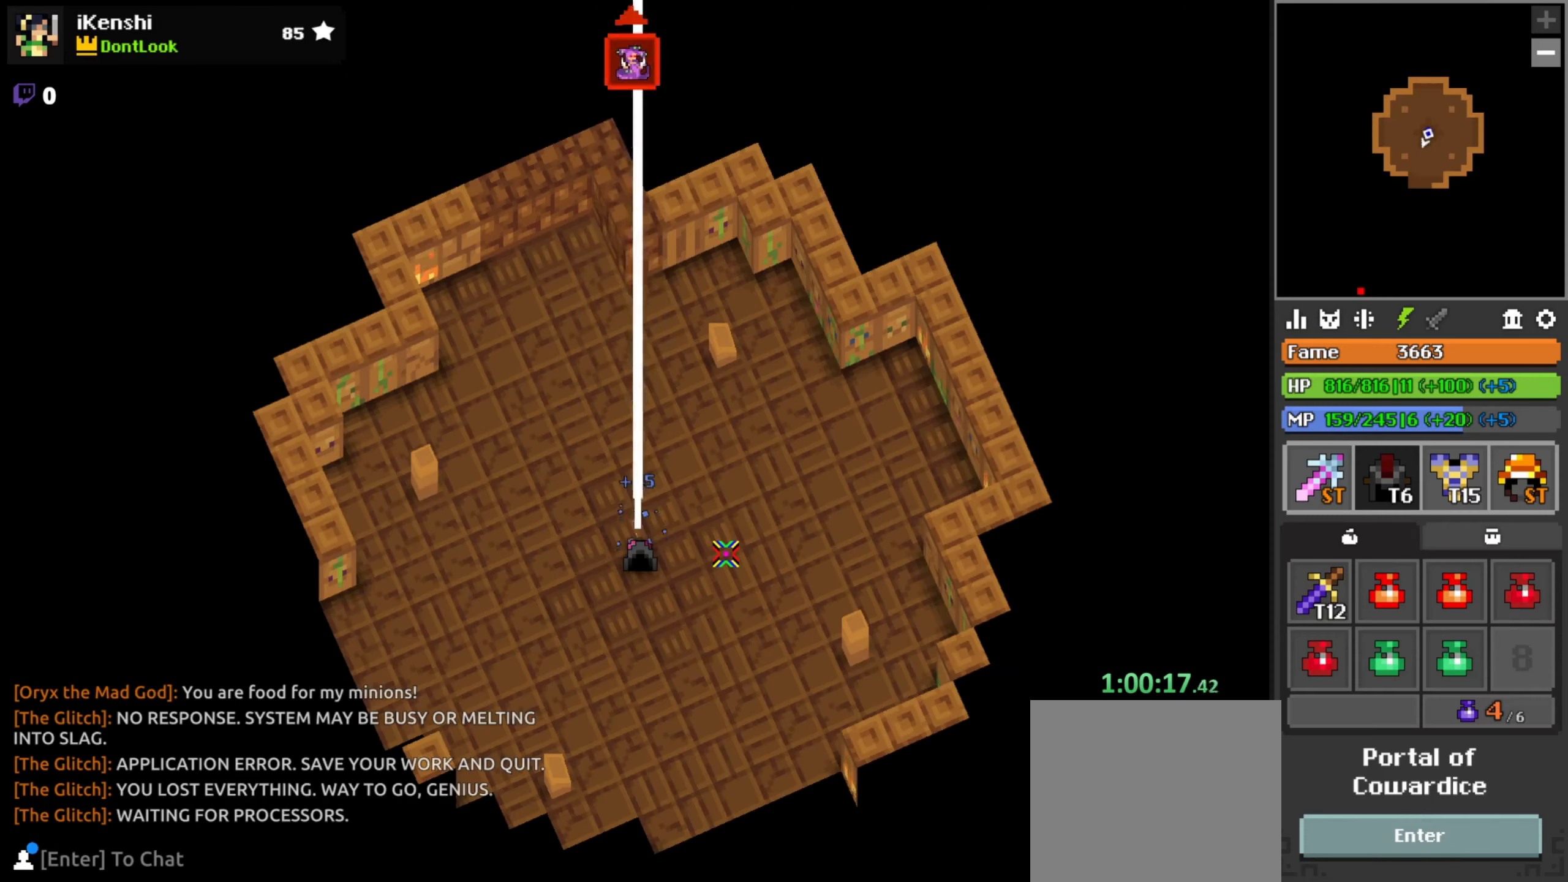
{"keys": ["s"], "mouse": ["left"], "events": [[50, "z", "down"], [100, "z", "up"], [233, "s", "down"], [300, "mouse_left", "down"], [400, "x", "down"], [450, "x", "up"]]}
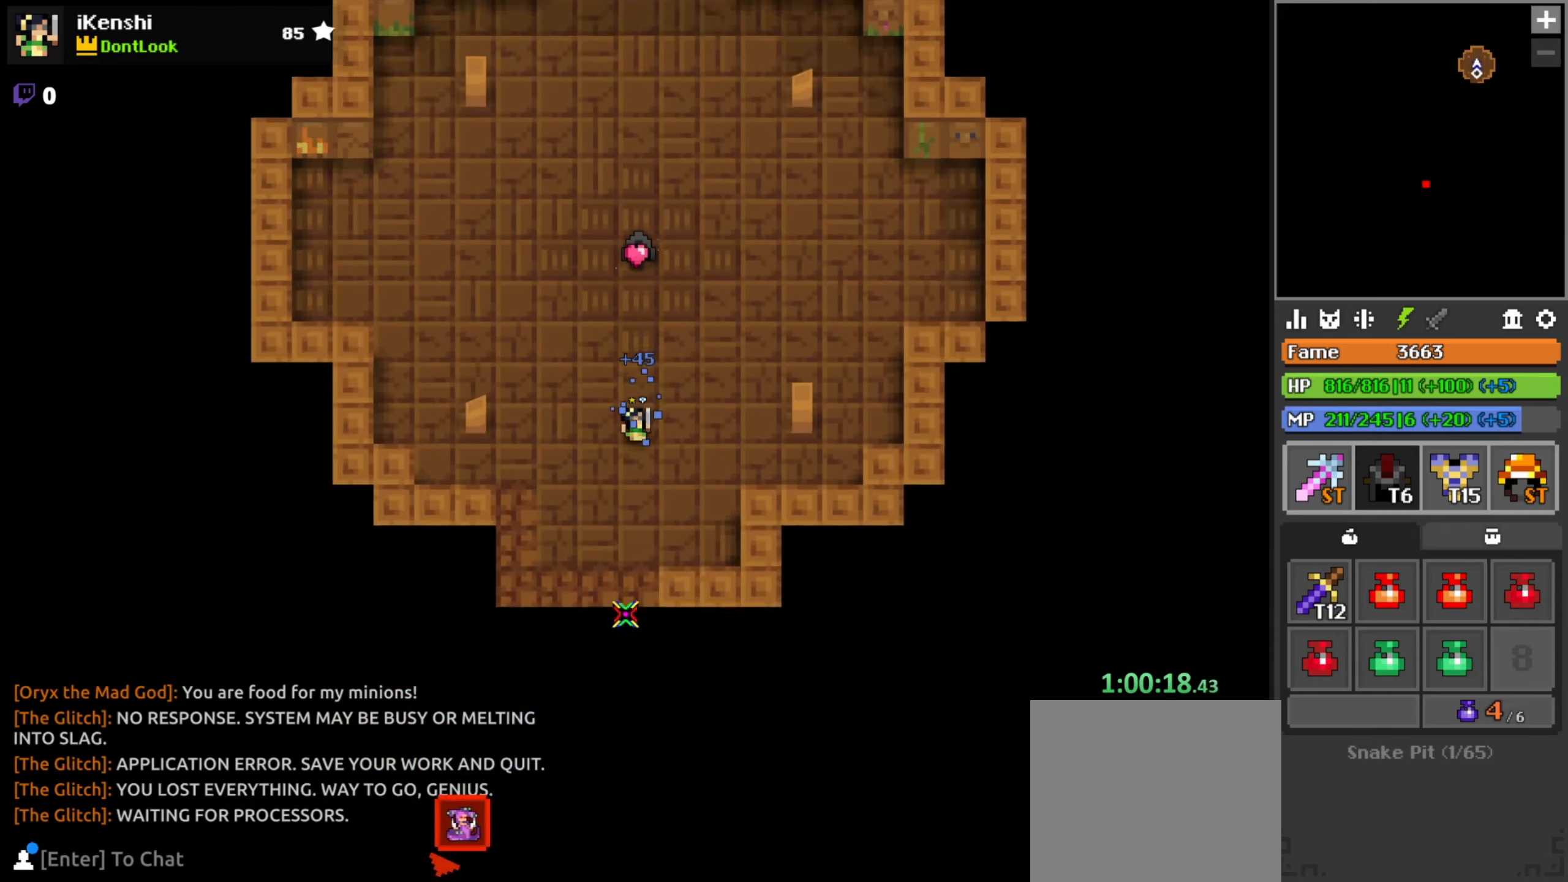
{"keys": ["s"], "mouse": ["left"], "events": [[17, "a", "down"], [83, "space", "down"], [167, "space", "up"], [183, "a", "up"], [300, "d", "down"], [367, "d", "up"]]}
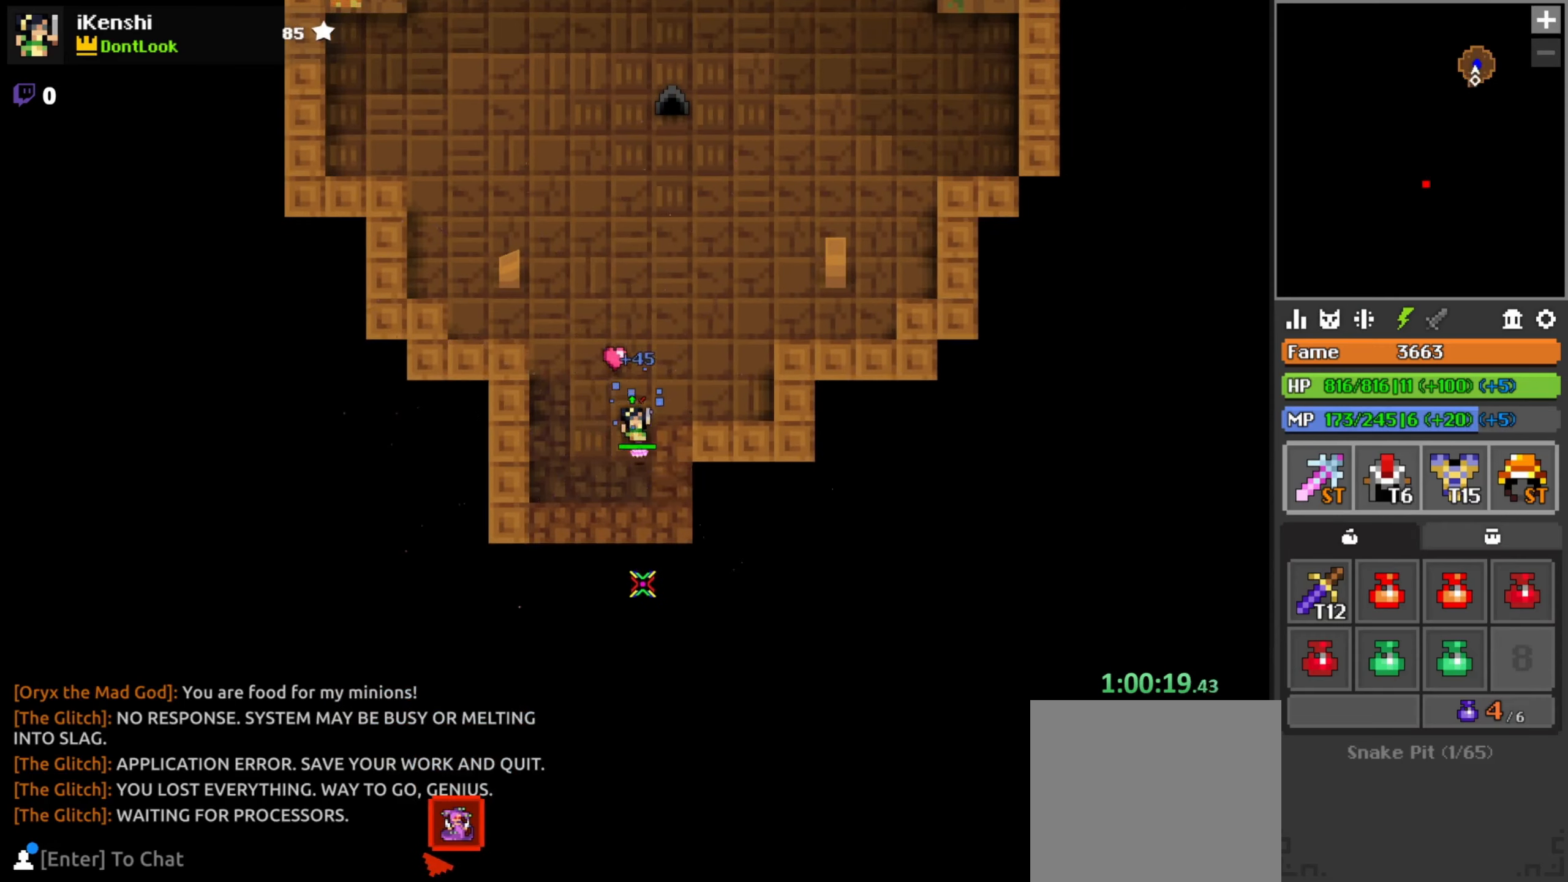
{"keys": ["s"], "mouse": ["left"], "events": [[33, "space", "down"], [100, "a", "down"], [100, "space", "up"], [150, "a", "up"], [200, "d", "down"], [250, "d", "up"], [333, "a", "down"], [383, "a", "up"]]}